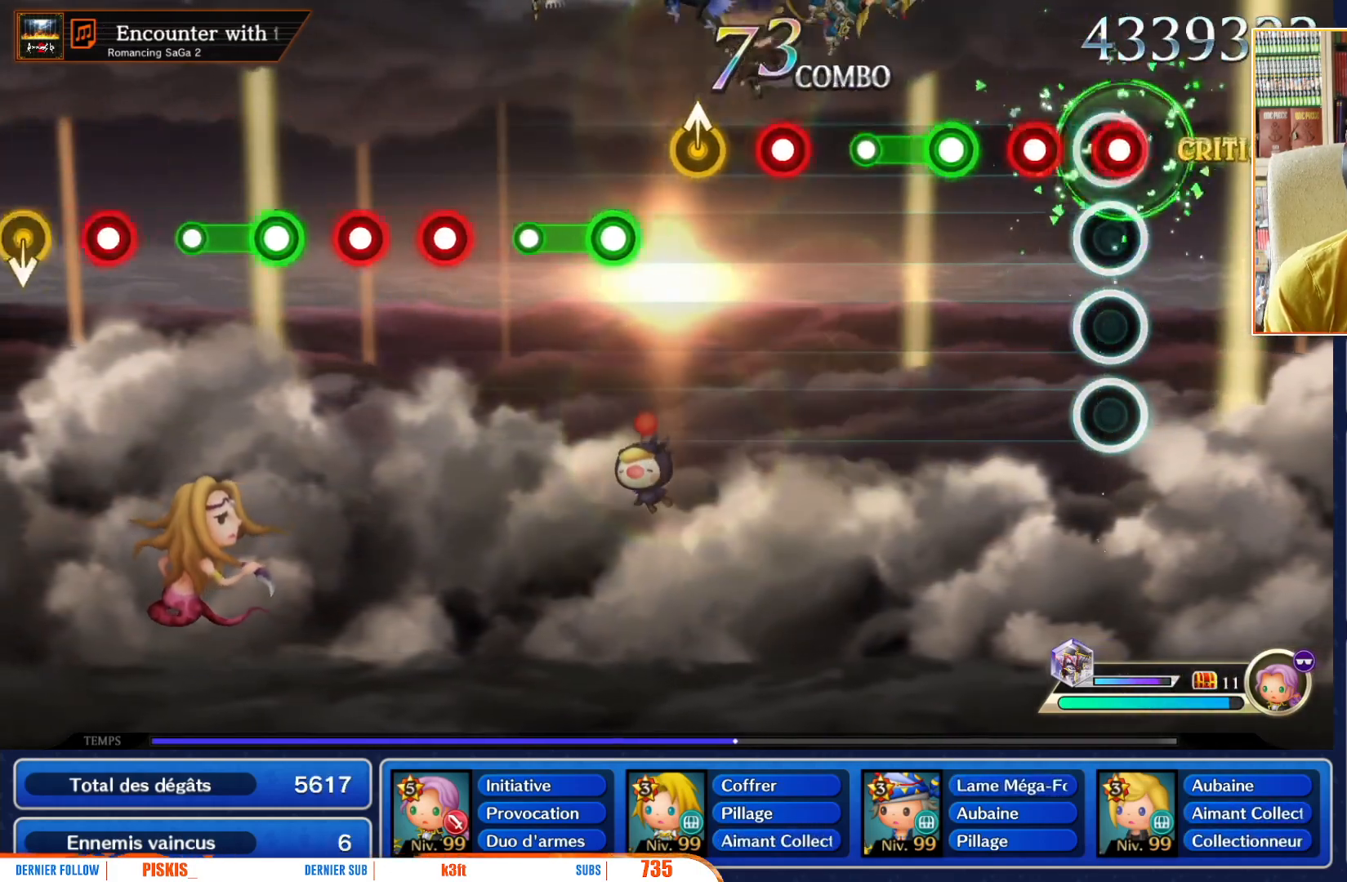
Gameplay with a controller (Nintendo layout); each line is a JSON object with the inputs held at the frame after it. "events" lists button and stick changes between this image and that frame as [ms after this image, input, new state], when the widget could be followed in between. Not read: L3 R3 SELECT START.
{"buttons": ["R1"], "left_stick": "center", "right_stick": "center", "events": [[33, "R1", "down"], [100, "R1", "up"], [183, "R1", "down"], [300, "R1", "up"], [400, "R1", "down"]]}
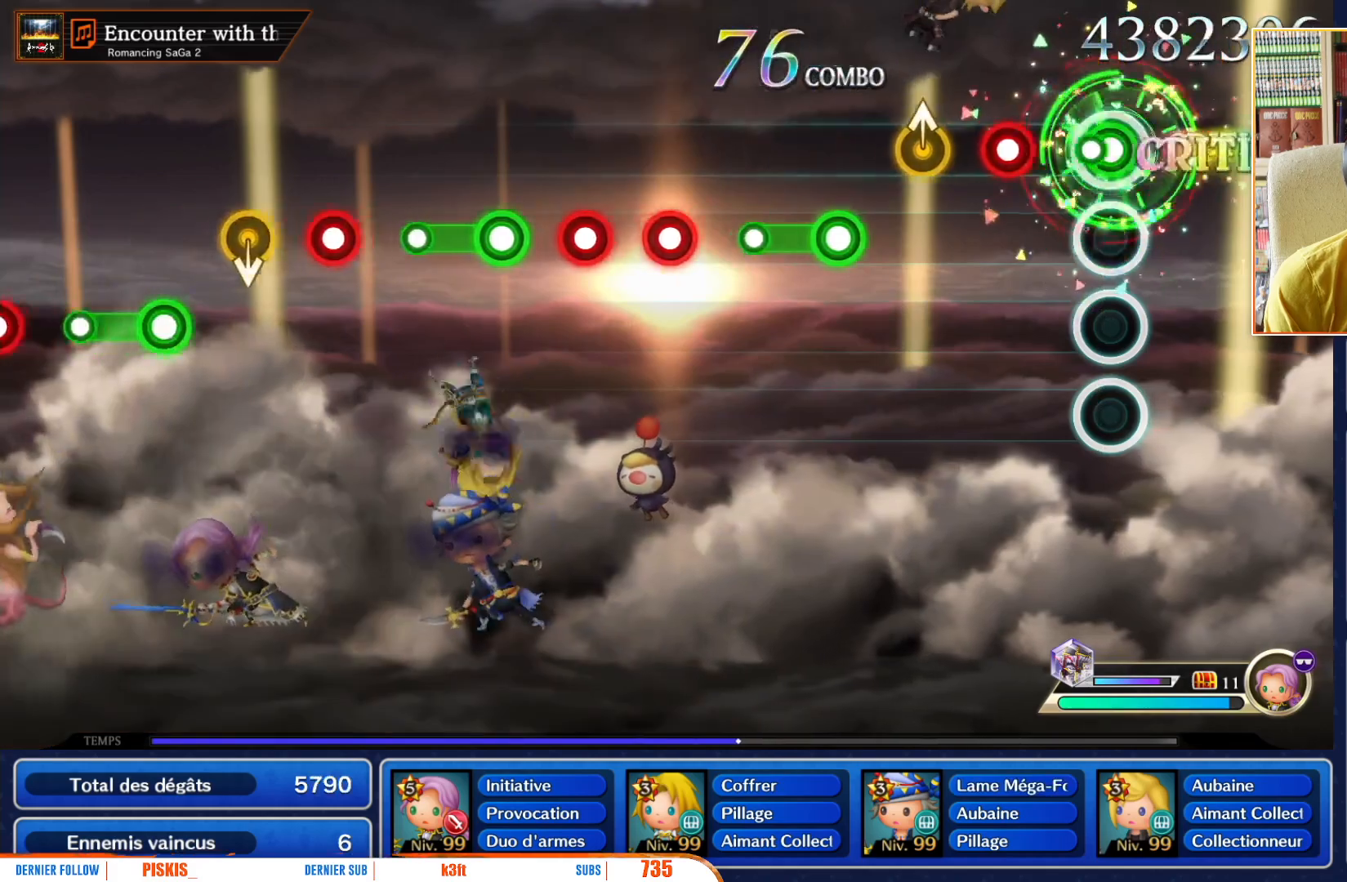
{"buttons": [], "left_stick": "center", "right_stick": "center", "events": [[133, "R1", "up"], [283, "R1", "down"], [400, "R1", "up"]]}
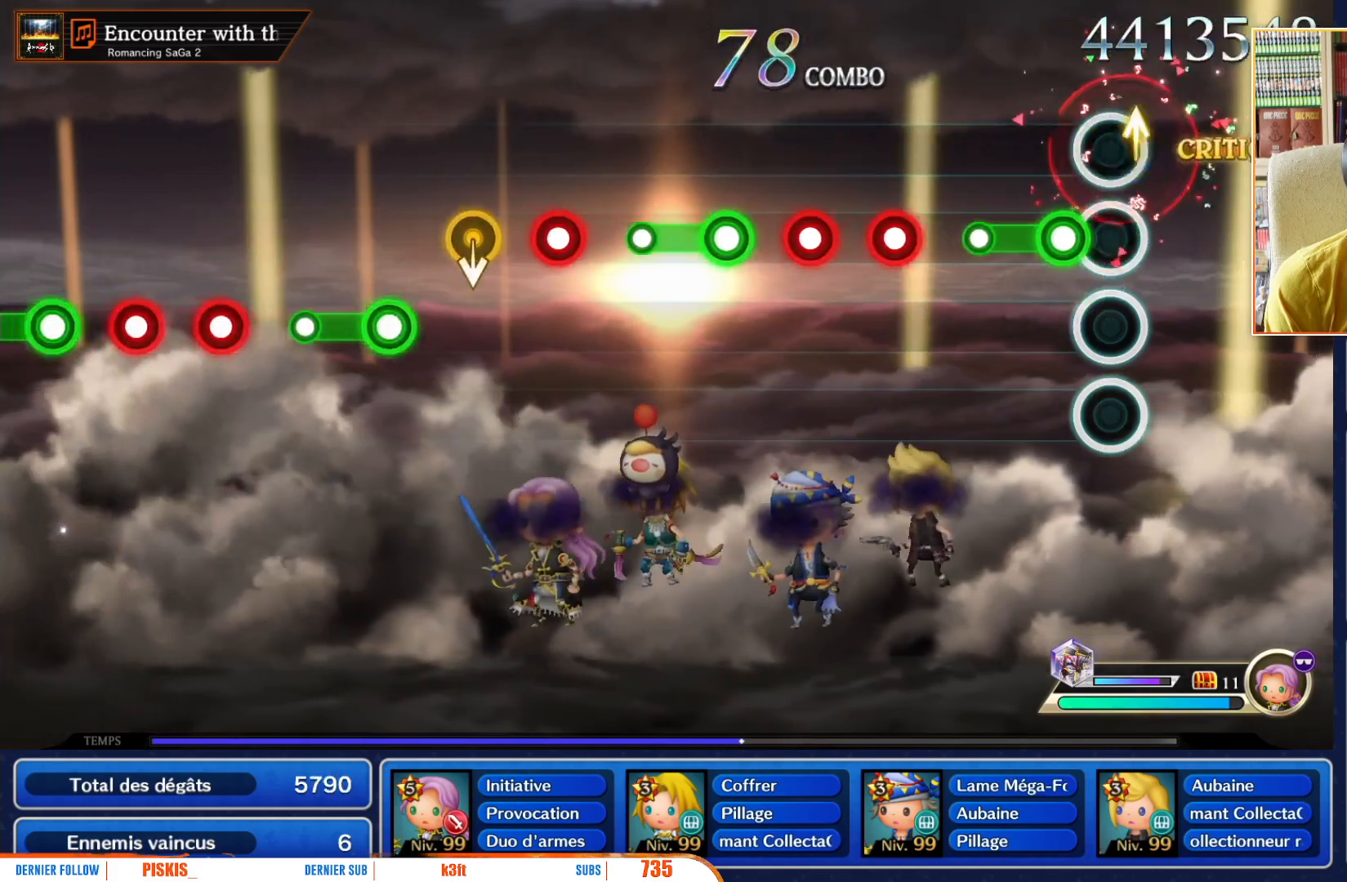
{"buttons": [], "left_stick": "center", "right_stick": "center", "events": [[183, "R1", "down"], [383, "R1", "up"]]}
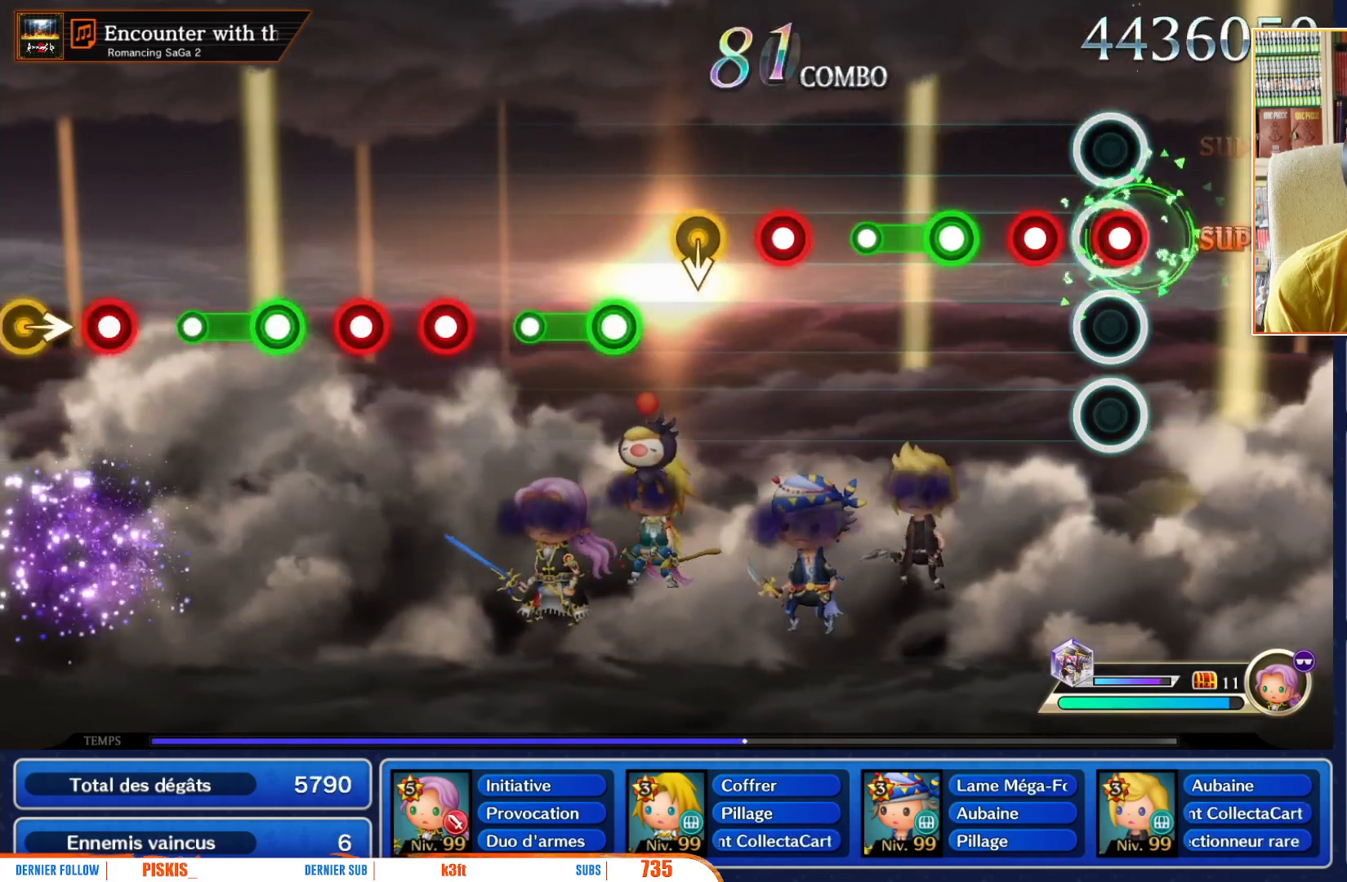
{"buttons": ["R1"], "left_stick": "center", "right_stick": "center", "events": [[67, "R1", "down"], [167, "R1", "up"], [250, "R1", "down"], [350, "R1", "up"], [483, "R1", "down"]]}
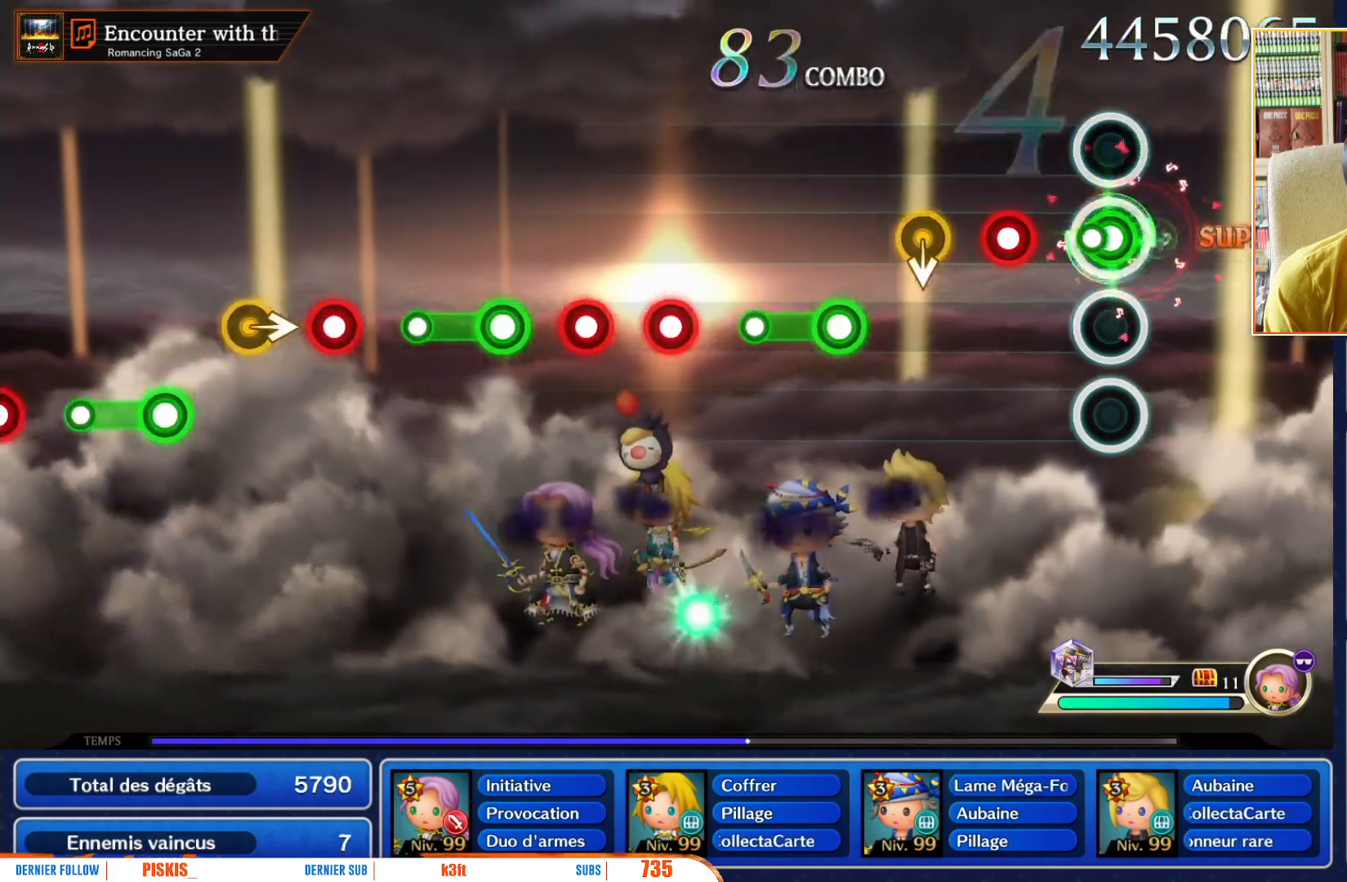
{"buttons": [], "left_stick": "center", "right_stick": "center", "events": [[150, "R1", "up"], [283, "R1", "down"], [400, "R1", "up"]]}
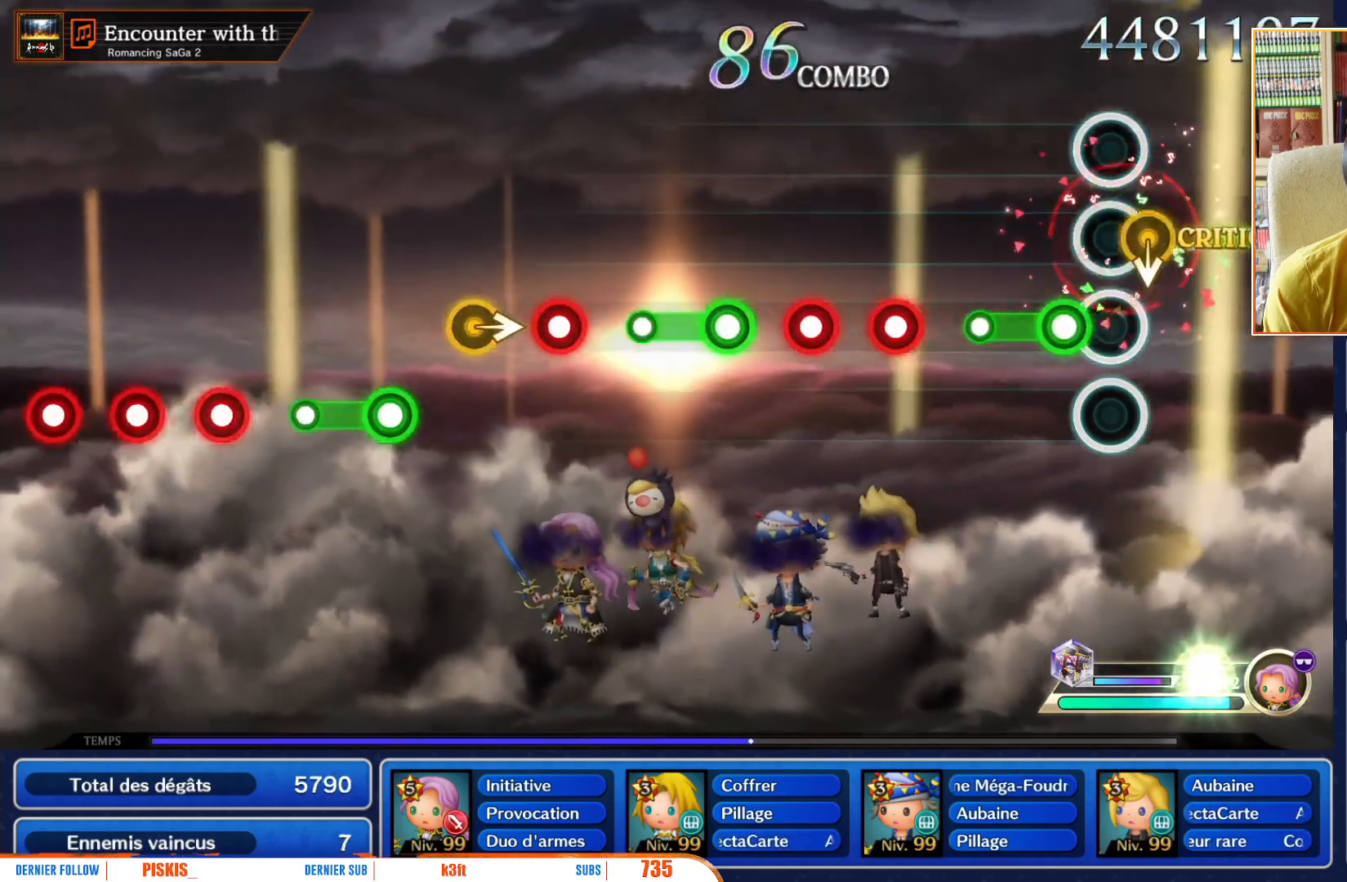
{"buttons": ["R1"], "left_stick": "center", "right_stick": "center", "events": [[33, "left_stick", "down"], [150, "left_stick", "center"], [183, "R1", "down"], [300, "R1", "up"], [383, "R1", "down"]]}
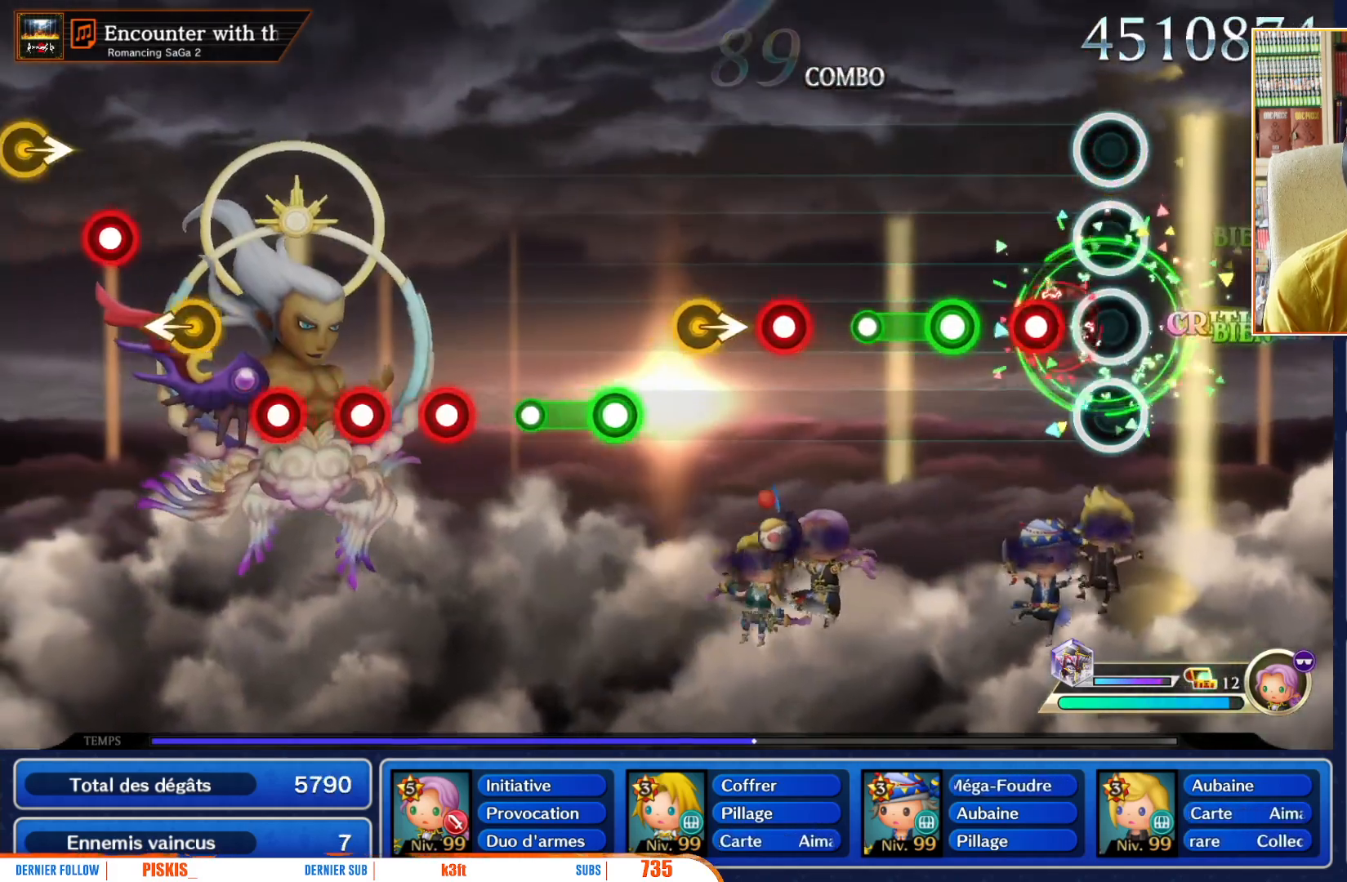
{"buttons": [], "left_stick": "center", "right_stick": "center", "events": [[33, "R1", "up"], [183, "R1", "down"], [317, "R1", "up"], [367, "R1", "down"], [467, "R1", "up"]]}
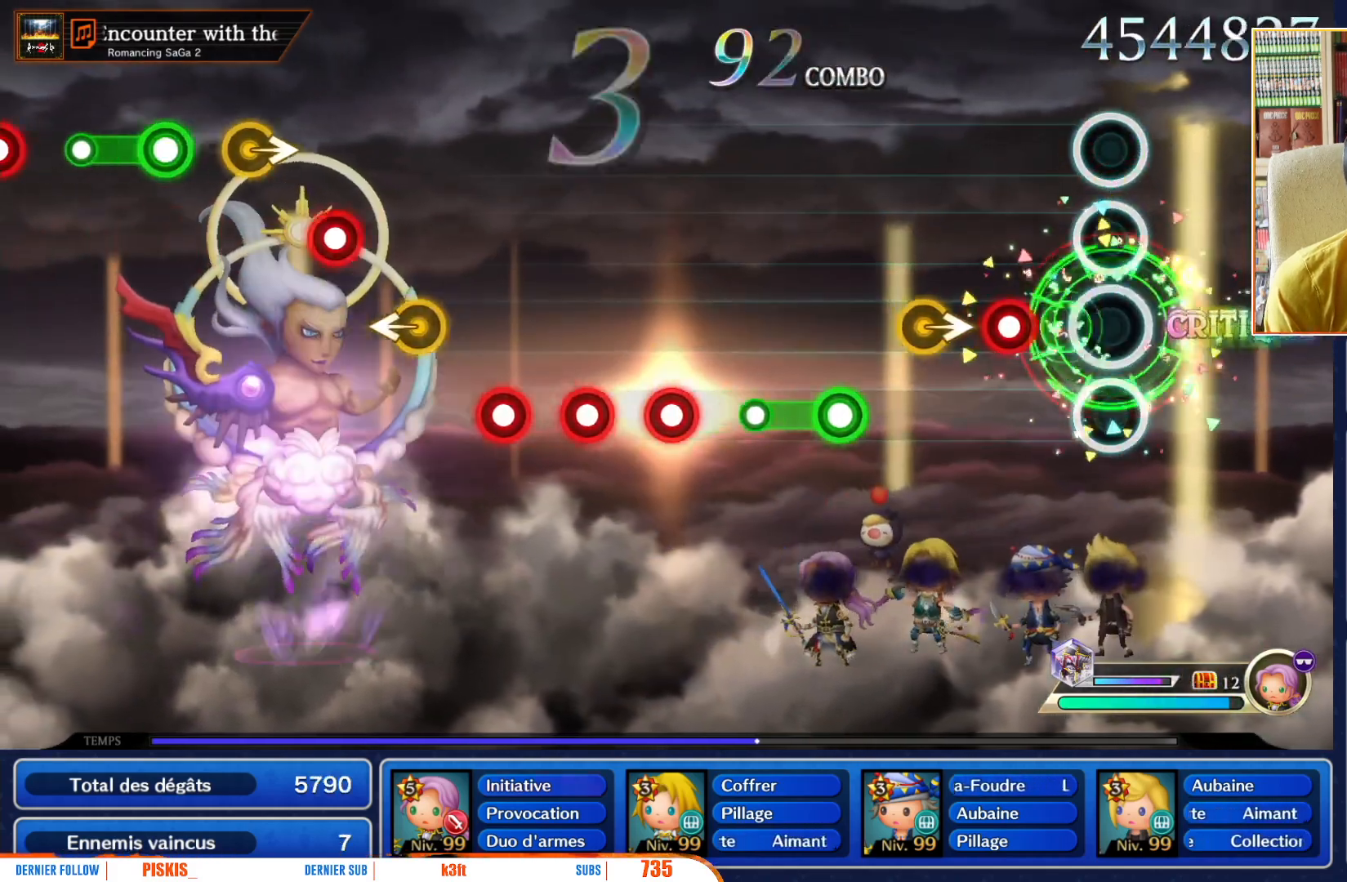
{"buttons": [], "left_stick": "right", "right_stick": "center", "events": [[33, "R1", "down"], [217, "R1", "up"], [383, "R1", "down"], [450, "R1", "up"], [450, "left_stick", "right"]]}
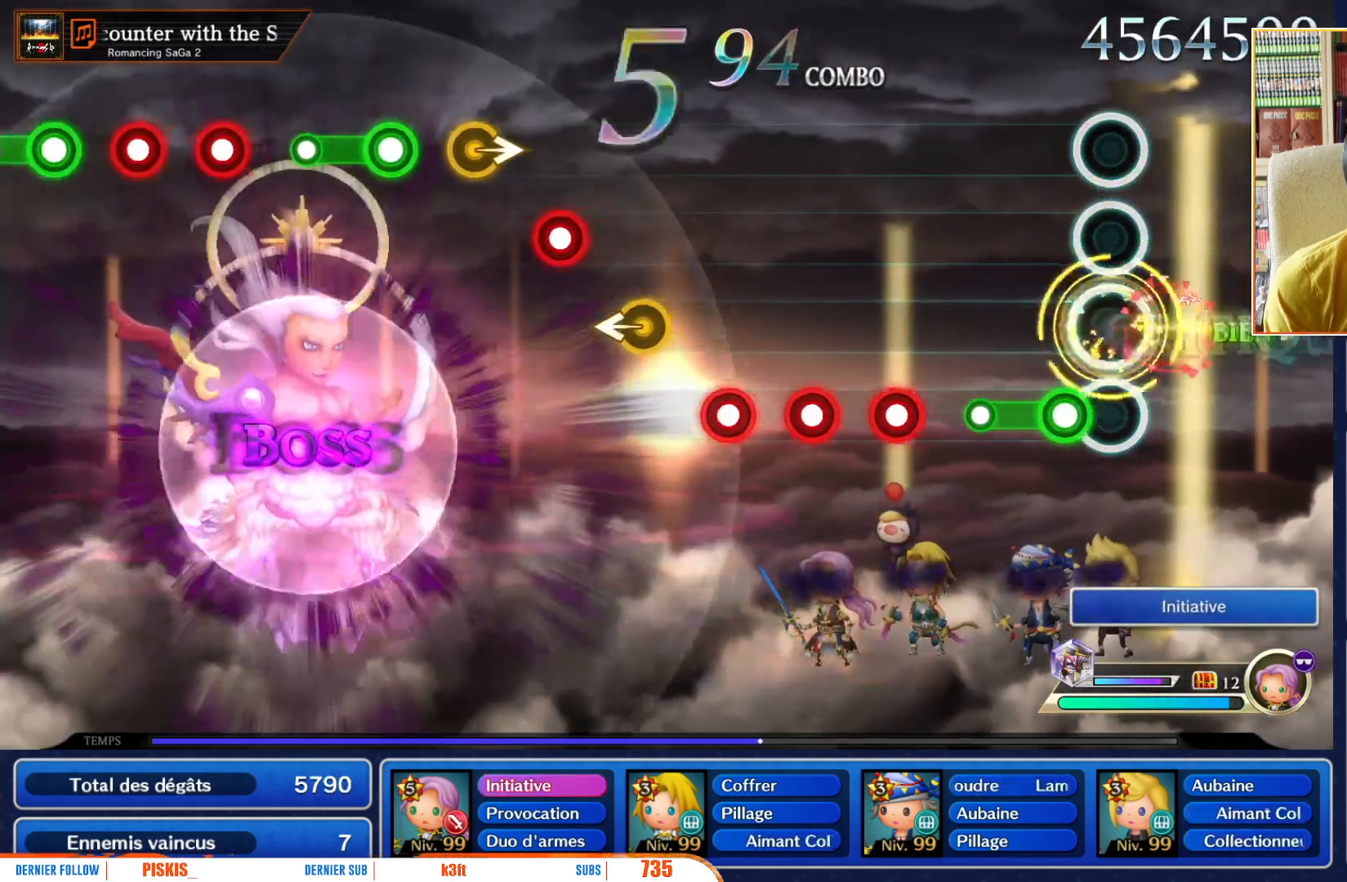
{"buttons": [], "left_stick": "center", "right_stick": "center", "events": [[67, "left_stick", "center"], [150, "R1", "down"], [450, "R1", "up"]]}
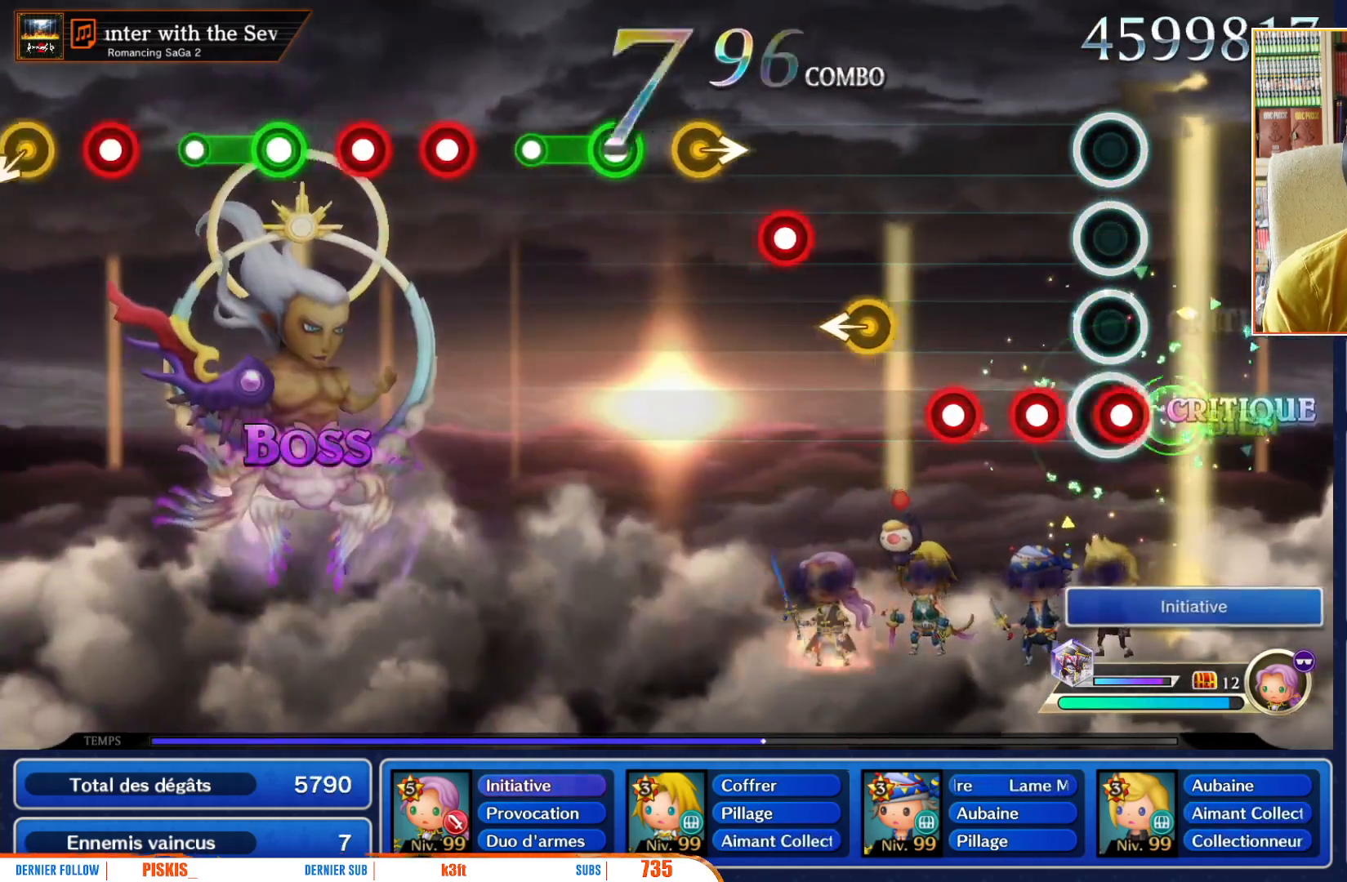
{"buttons": ["R1"], "left_stick": "center", "right_stick": "center", "events": [[67, "R1", "down"], [200, "R1", "up"], [250, "R1", "down"], [350, "R1", "up"], [417, "R1", "down"]]}
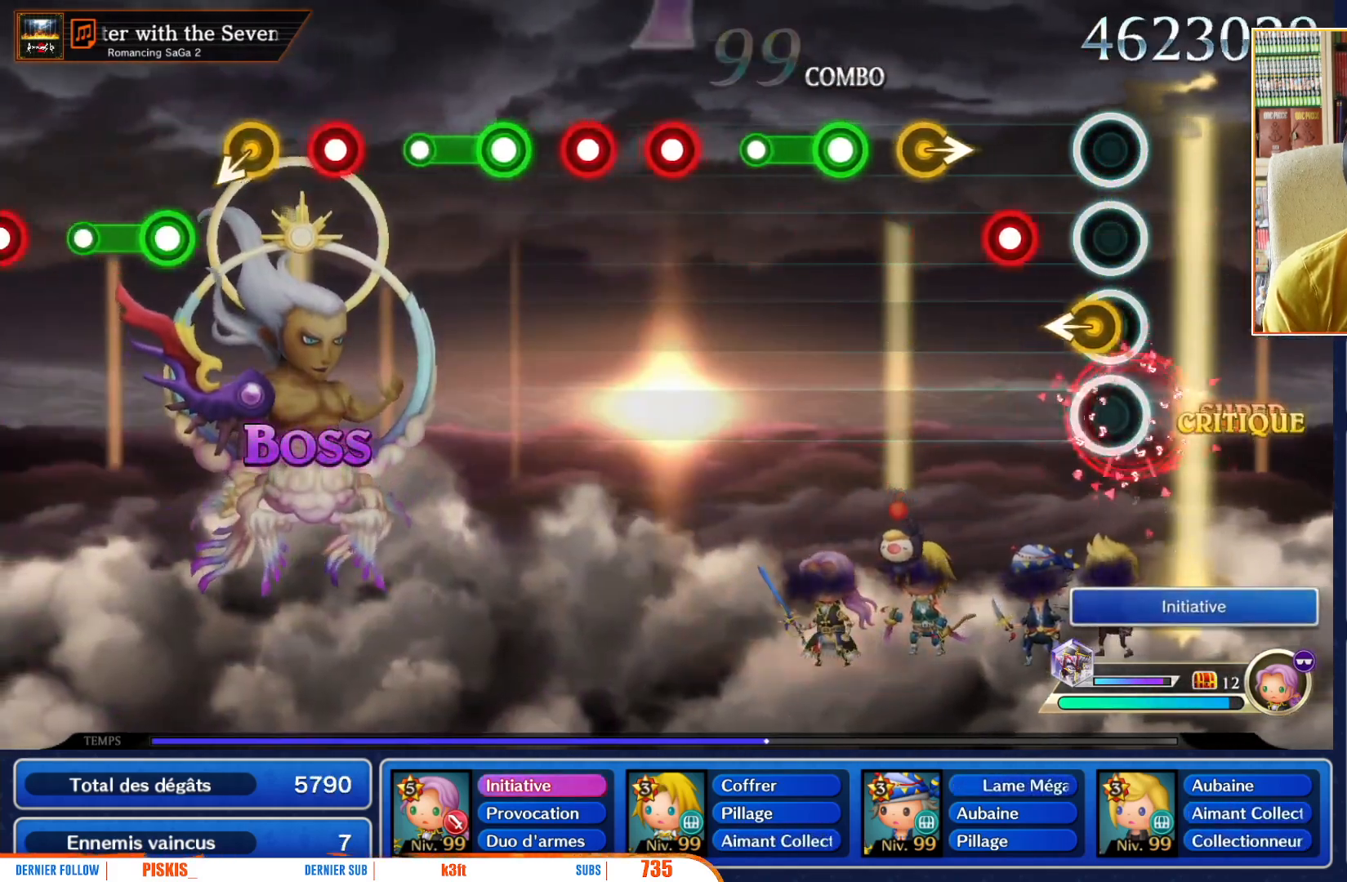
{"buttons": [], "left_stick": "right", "right_stick": "center", "events": [[33, "R1", "up"], [67, "left_stick", "left"], [167, "left_stick", "center"], [283, "R1", "down"], [433, "R1", "up"], [467, "left_stick", "right"]]}
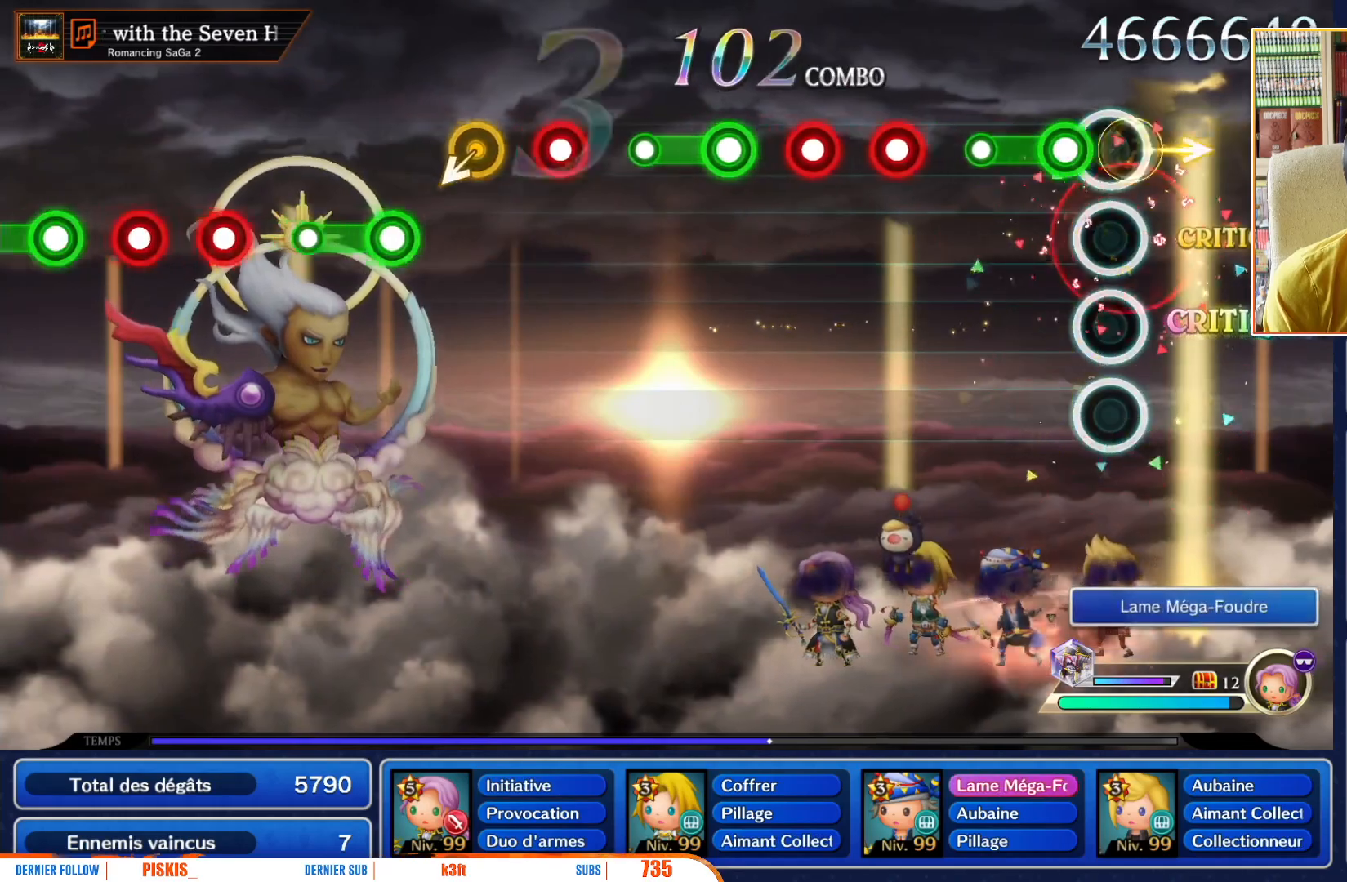
{"buttons": [], "left_stick": "center", "right_stick": "center", "events": [[83, "left_stick", "center"], [150, "R1", "down"], [383, "R1", "up"]]}
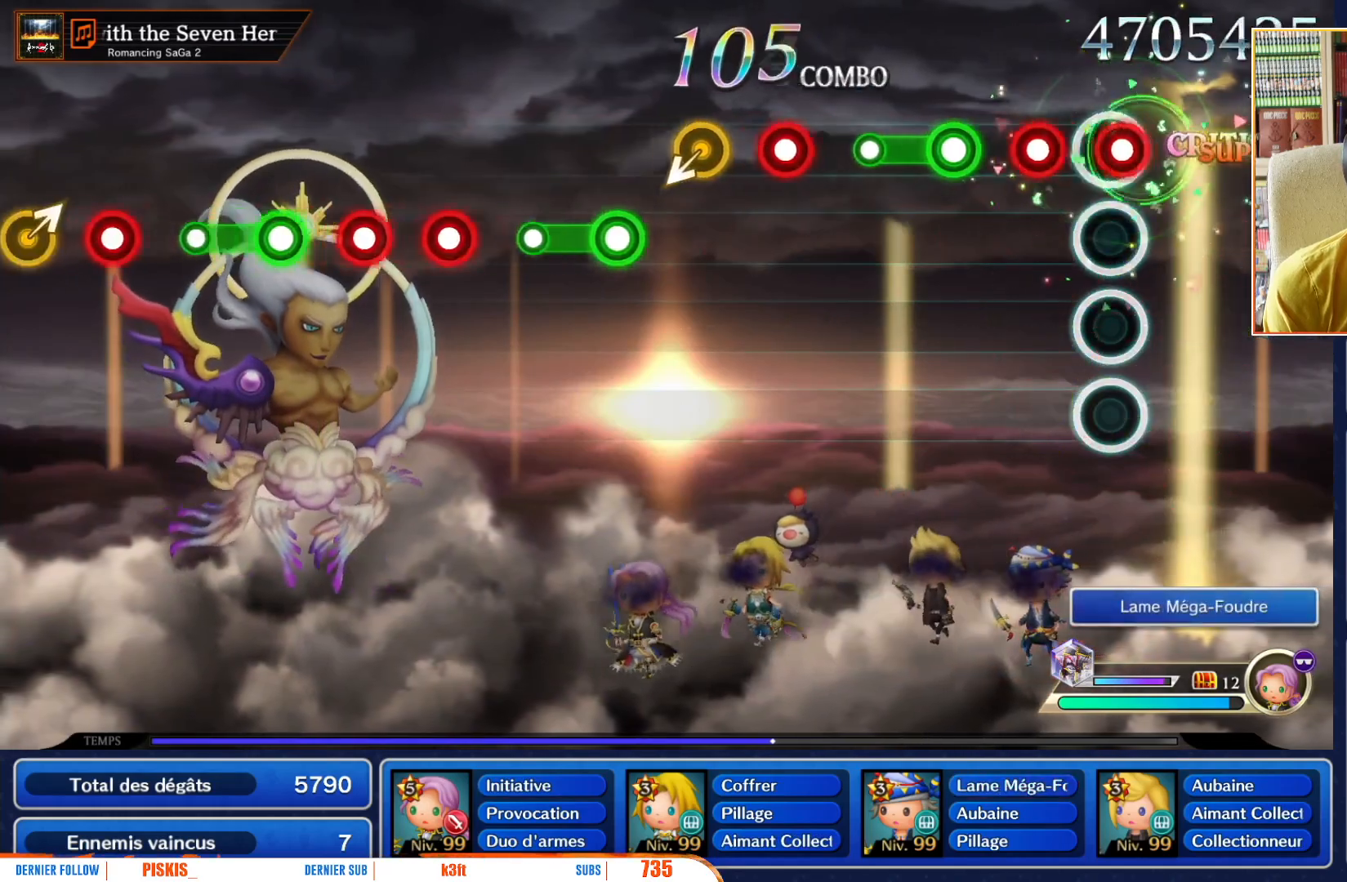
{"buttons": ["R1"], "left_stick": "center", "right_stick": "center", "events": [[33, "R1", "down"], [133, "R1", "up"], [200, "R1", "down"], [317, "R1", "up"], [433, "R1", "down"]]}
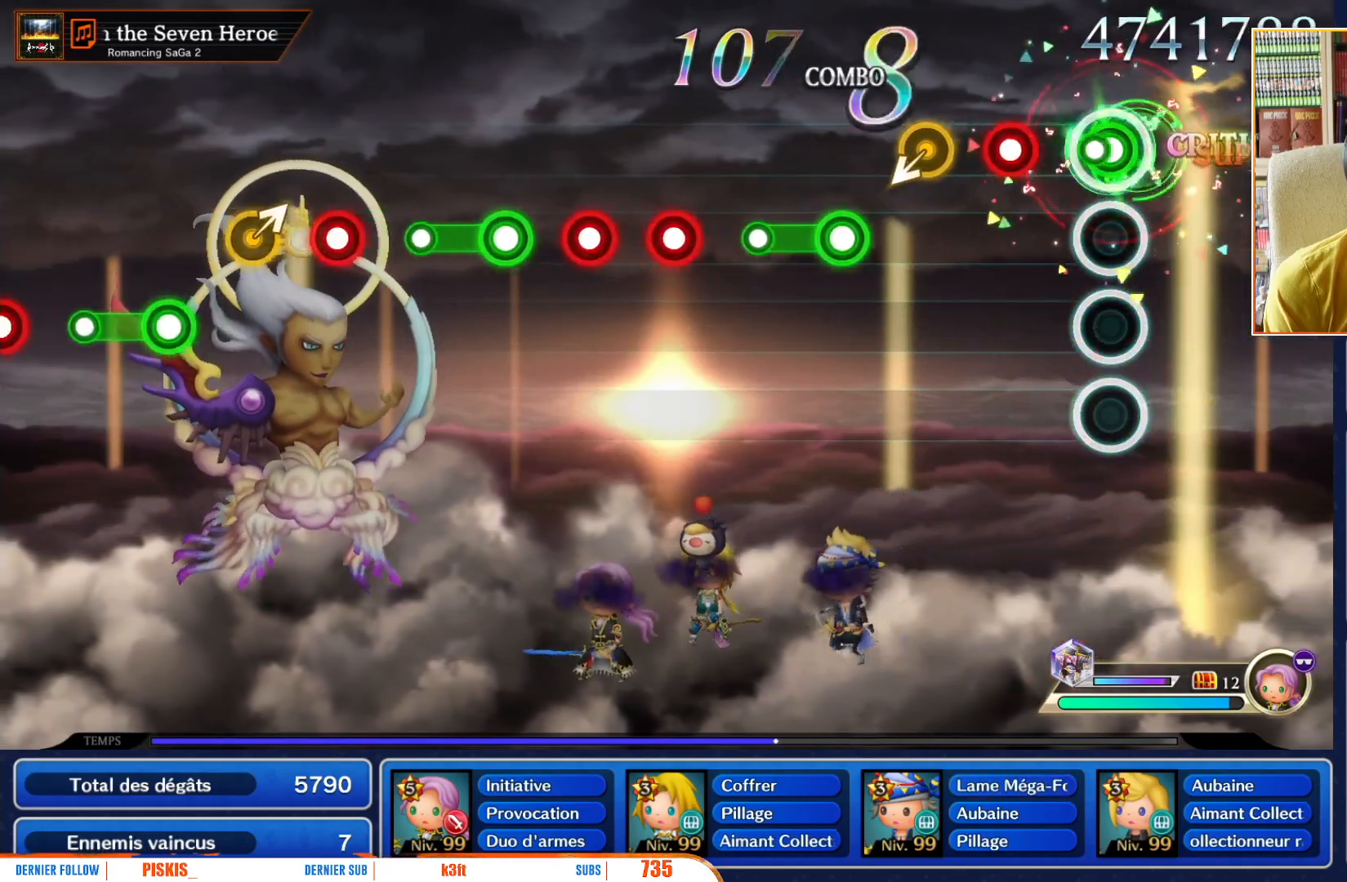
{"buttons": [], "left_stick": "down-left", "right_stick": "center", "events": [[83, "R1", "up"], [283, "R1", "down"], [433, "R1", "up"], [450, "left_stick", "down-left"]]}
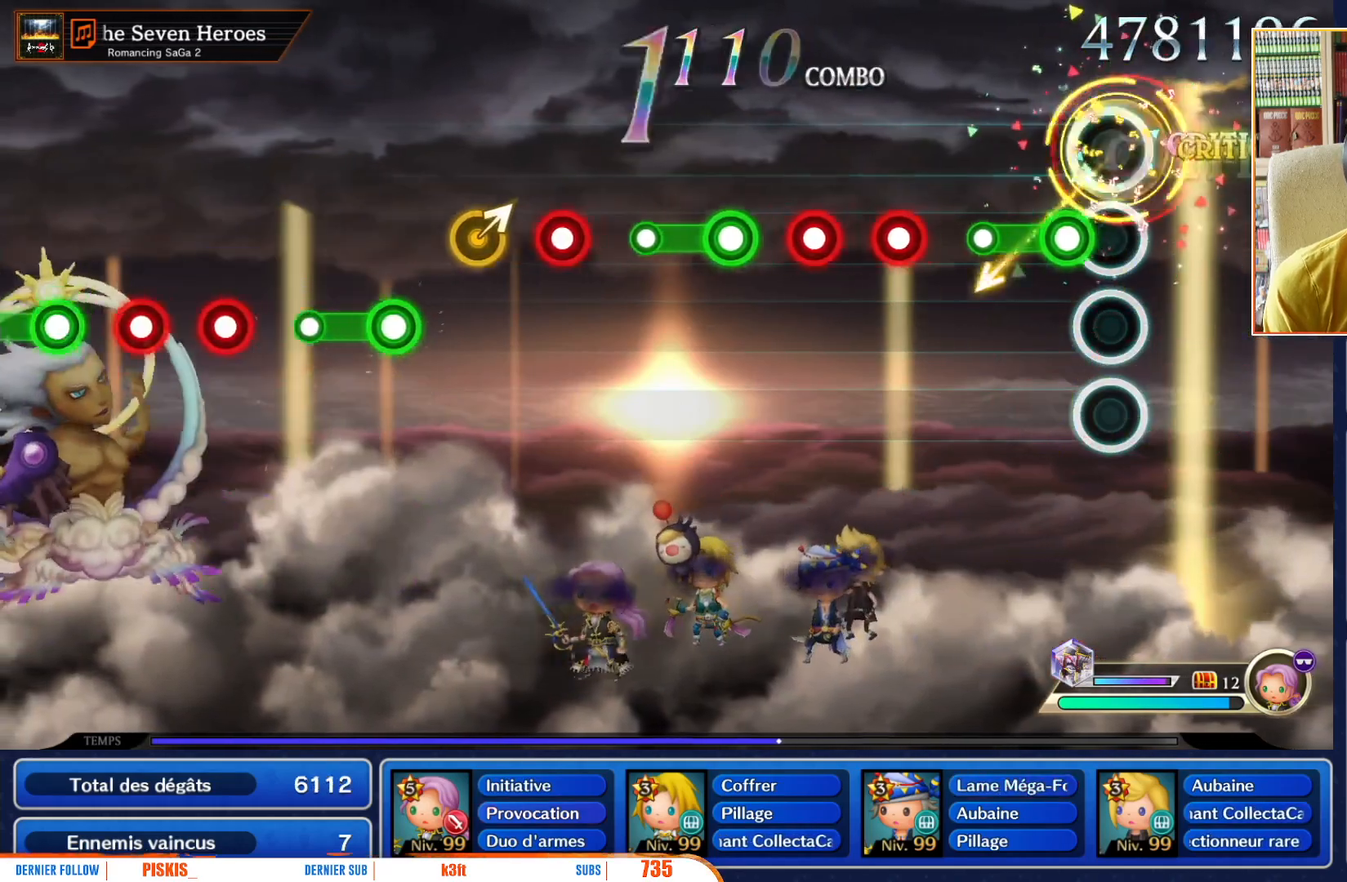
{"buttons": [], "left_stick": "center", "right_stick": "center", "events": [[50, "left_stick", "center"], [133, "R1", "down"], [383, "R1", "up"]]}
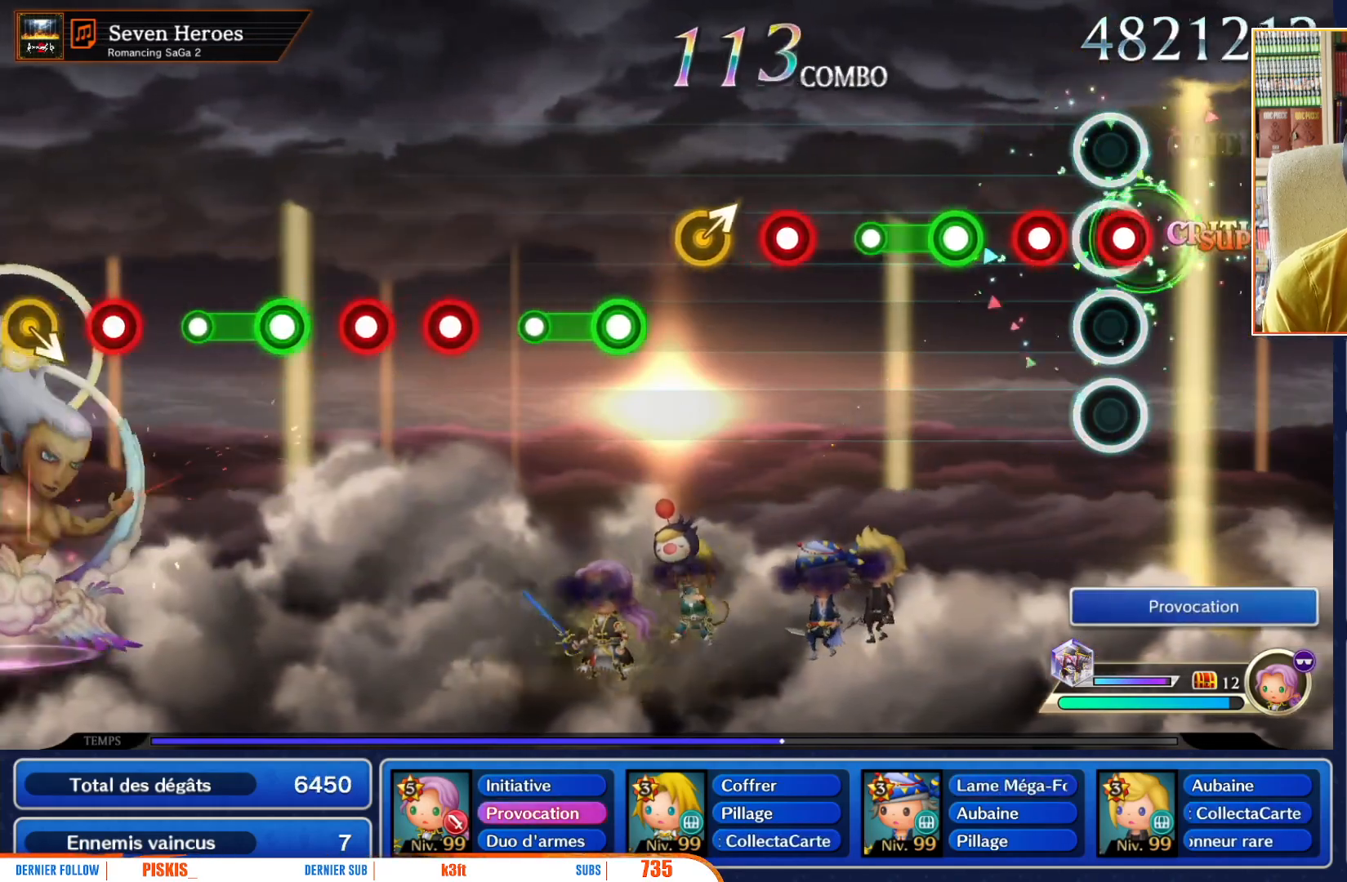
{"buttons": ["R1"], "left_stick": "center", "right_stick": "center", "events": [[33, "R1", "down"], [133, "R1", "up"], [217, "R1", "down"], [350, "R1", "up"], [433, "R1", "down"]]}
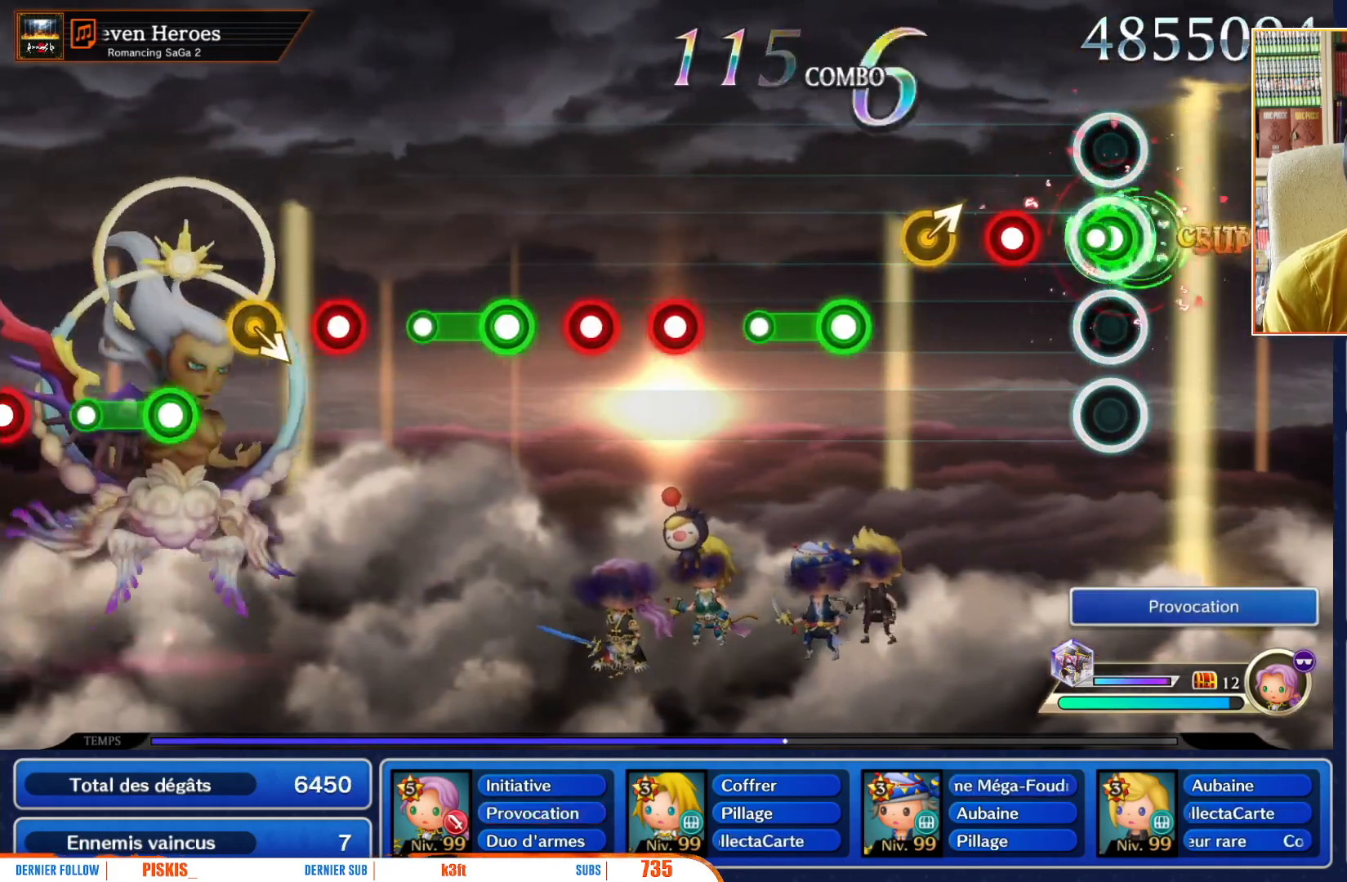
{"buttons": [], "left_stick": "up-right", "right_stick": "center", "events": [[150, "R1", "up"], [283, "R1", "down"], [417, "R1", "up"], [467, "left_stick", "up-right"]]}
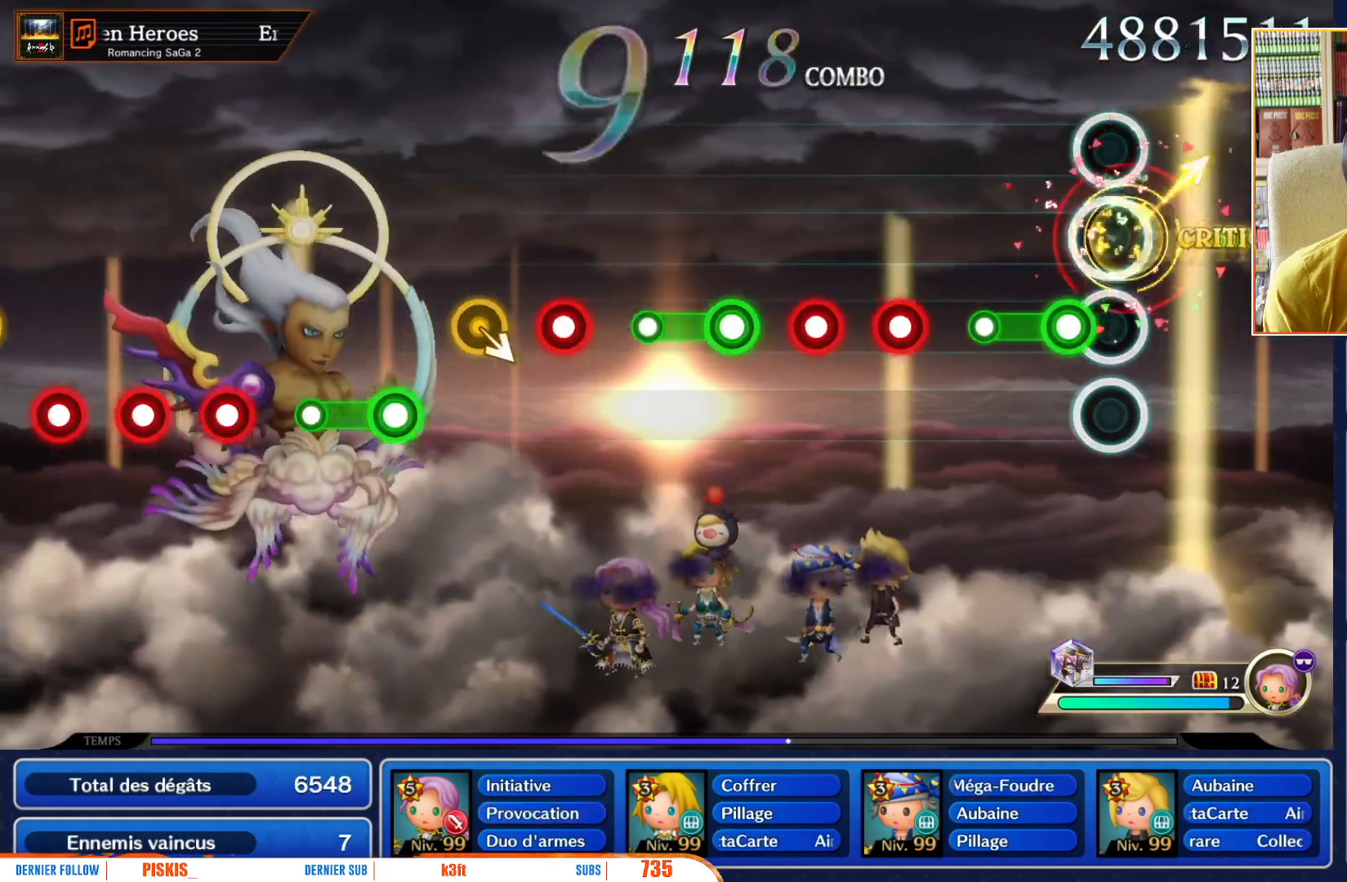
{"buttons": [], "left_stick": "center", "right_stick": "center", "events": [[83, "left_stick", "center"], [200, "R1", "down"], [450, "R1", "up"]]}
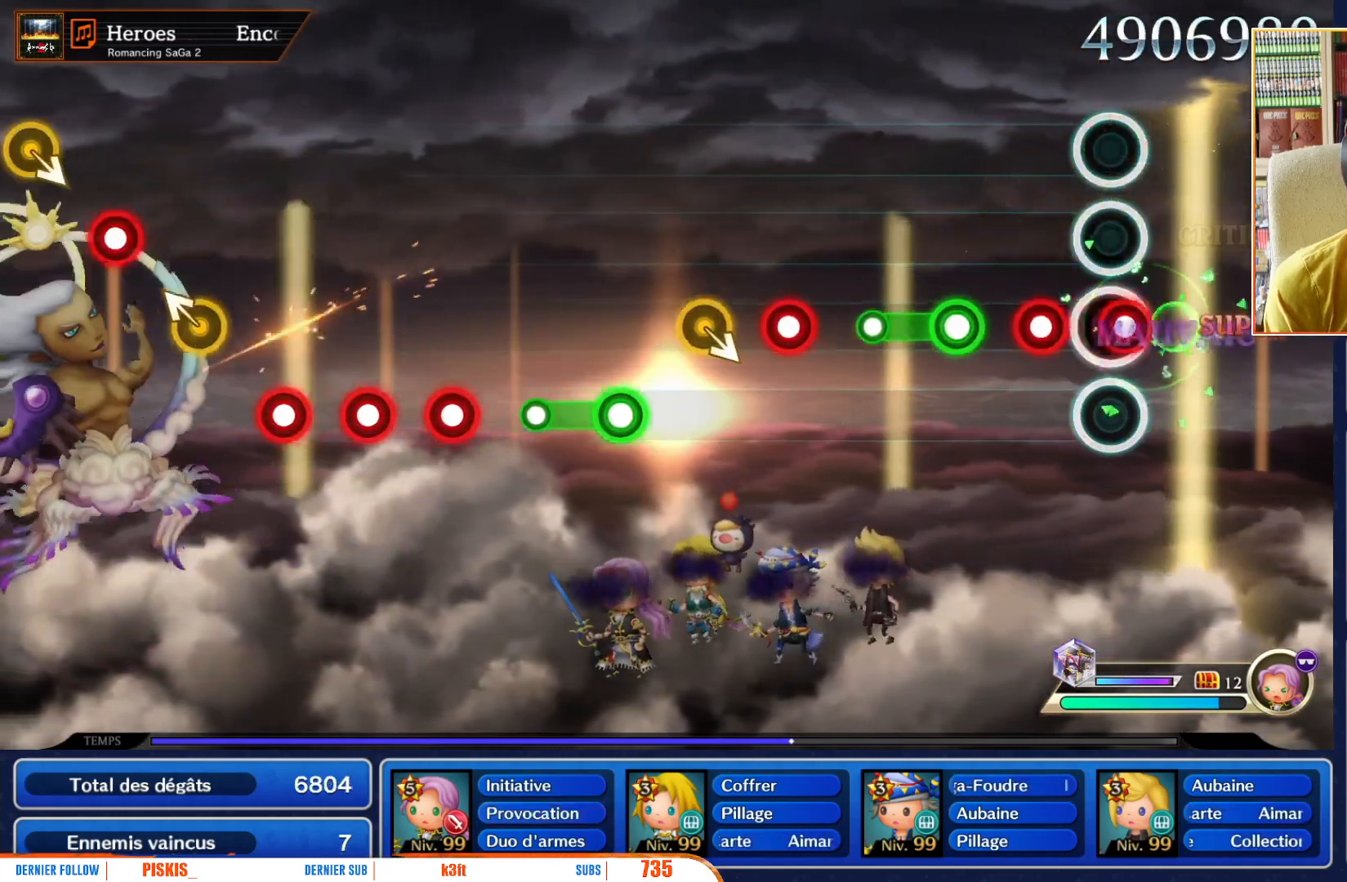
{"buttons": ["R1"], "left_stick": "center", "right_stick": "center", "events": [[67, "R1", "down"], [167, "R1", "up"], [250, "R1", "down"], [367, "R1", "up"], [467, "R1", "down"]]}
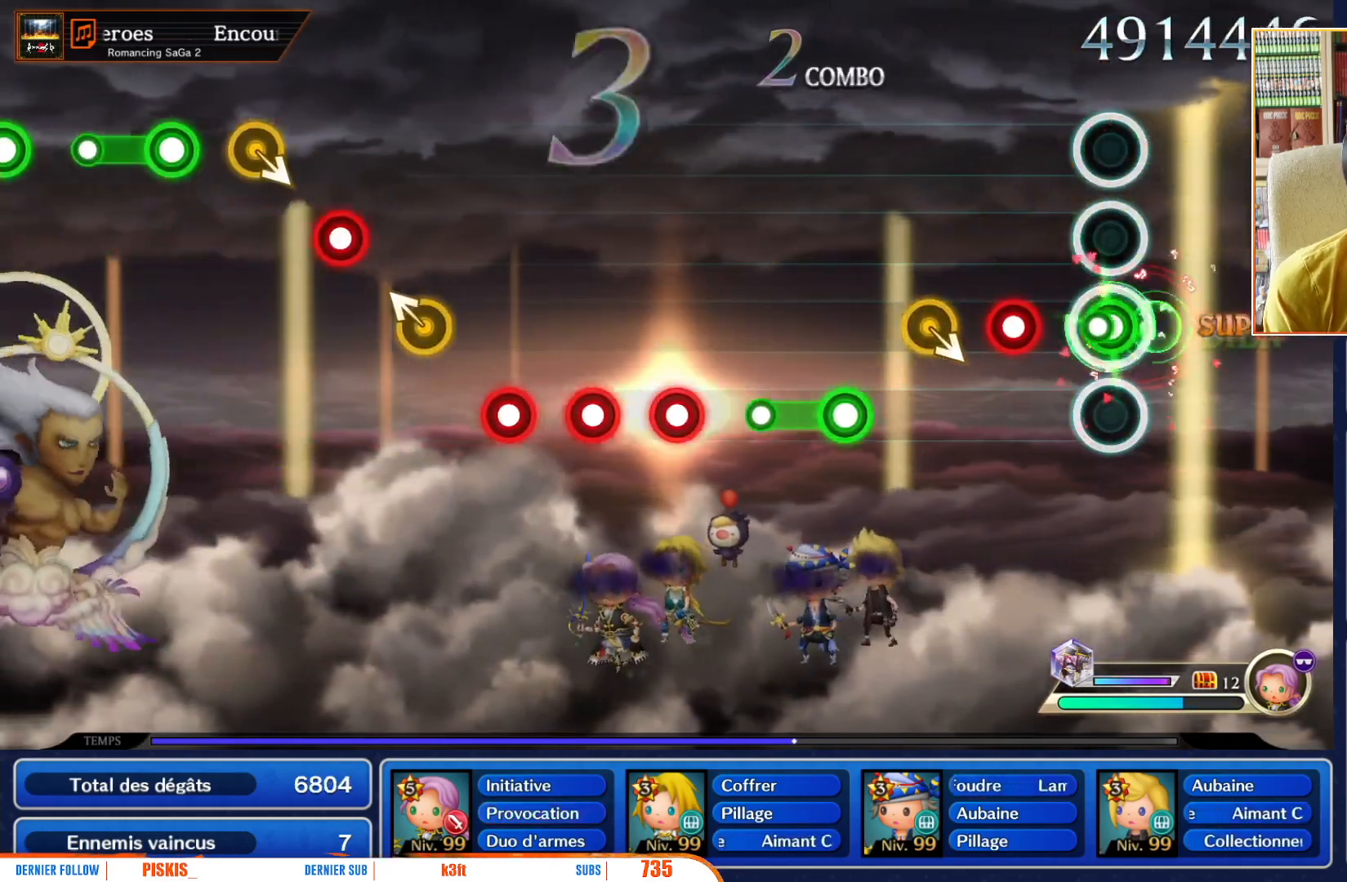
{"buttons": [], "left_stick": "down-right", "right_stick": "center", "events": [[150, "R1", "up"], [300, "R1", "down"], [400, "R1", "up"], [433, "left_stick", "down-right"]]}
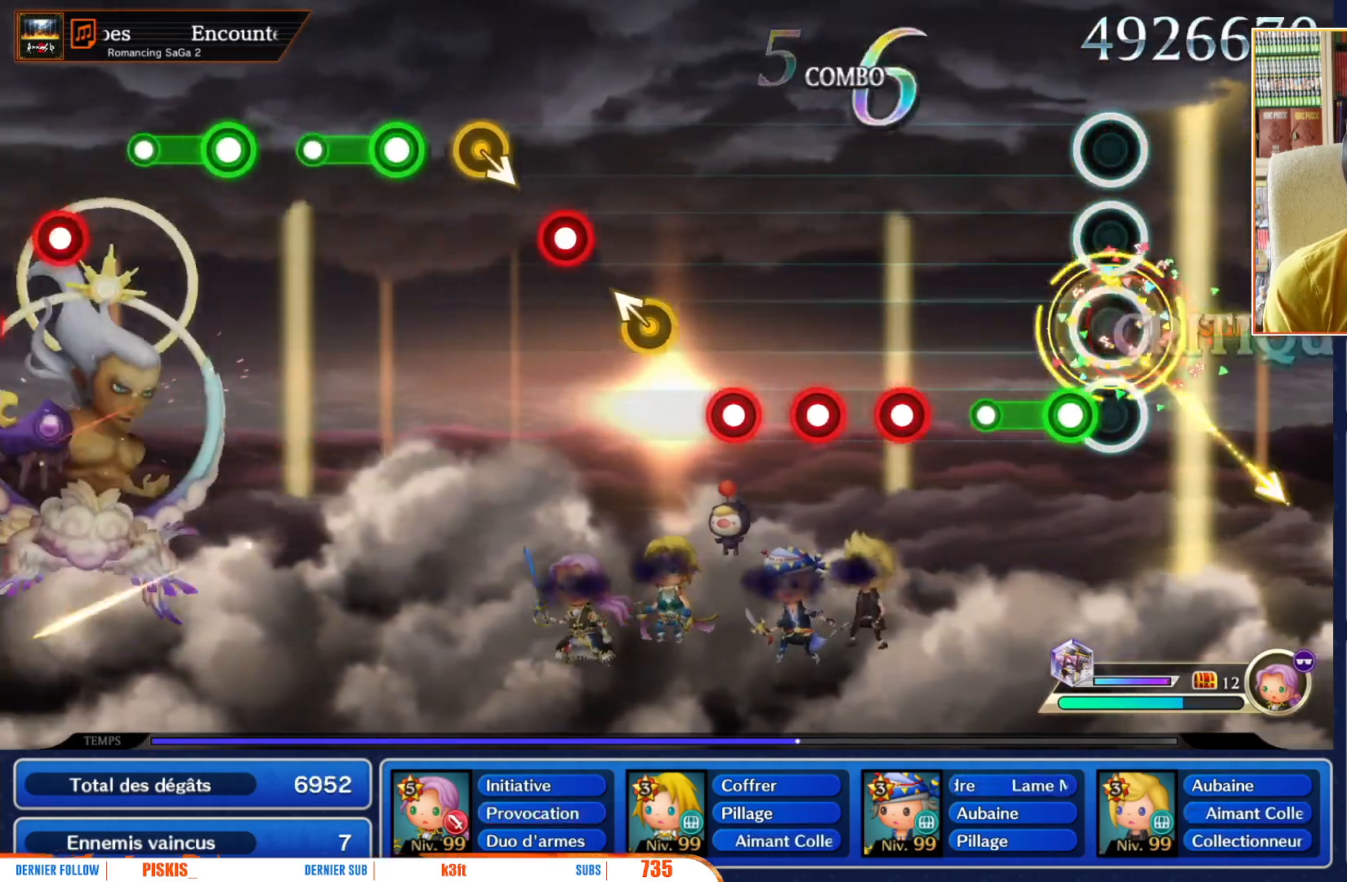
{"buttons": [], "left_stick": "center", "right_stick": "center", "events": [[17, "left_stick", "center"], [167, "R1", "down"], [250, "R1", "up"], [300, "R1", "down"], [450, "R1", "up"]]}
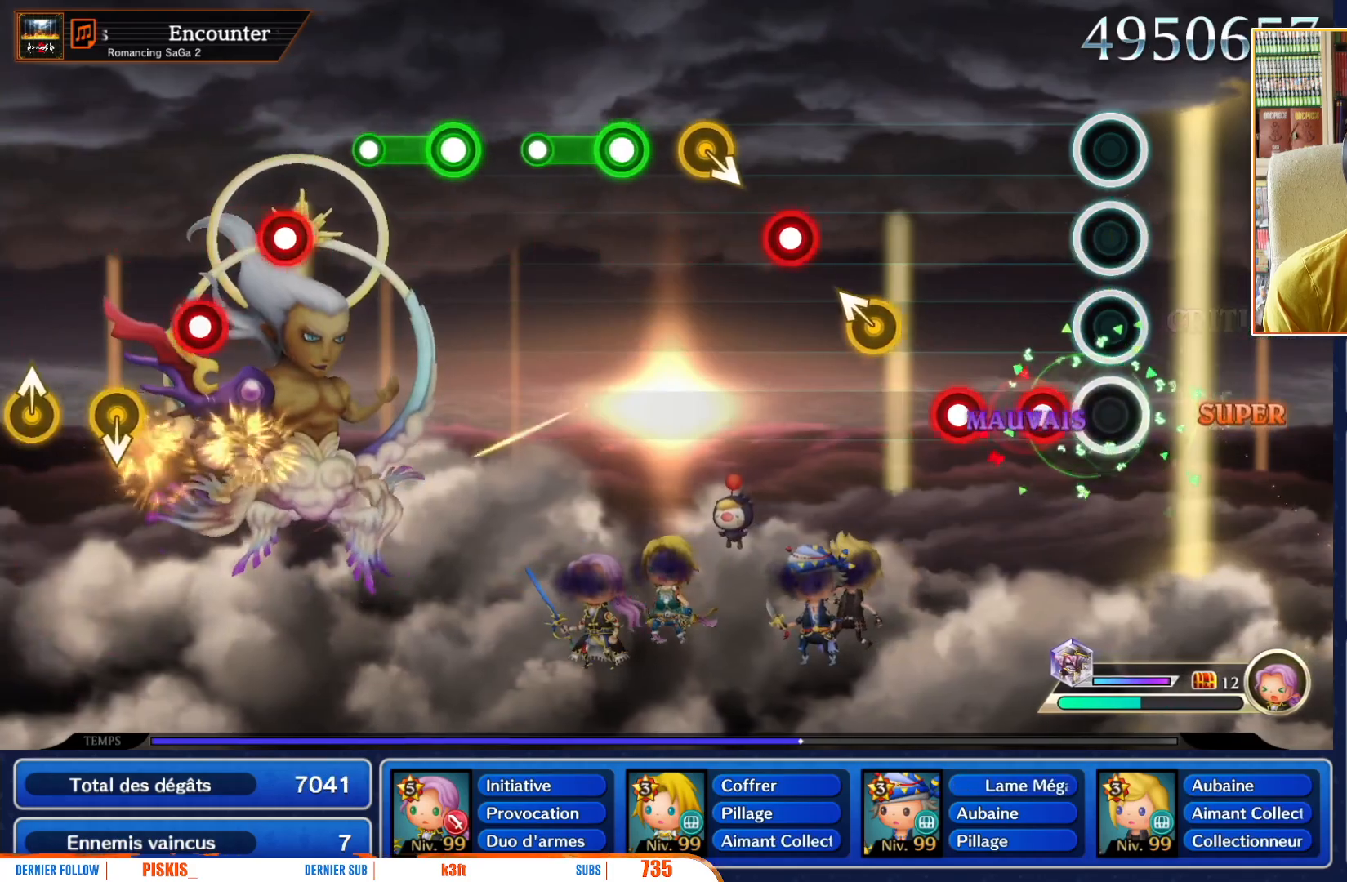
{"buttons": [], "left_stick": "center", "right_stick": "center", "events": [[67, "R1", "down"], [183, "R1", "up"], [283, "R1", "down"], [367, "R1", "up"], [450, "R1", "down"], [500, "R1", "up"]]}
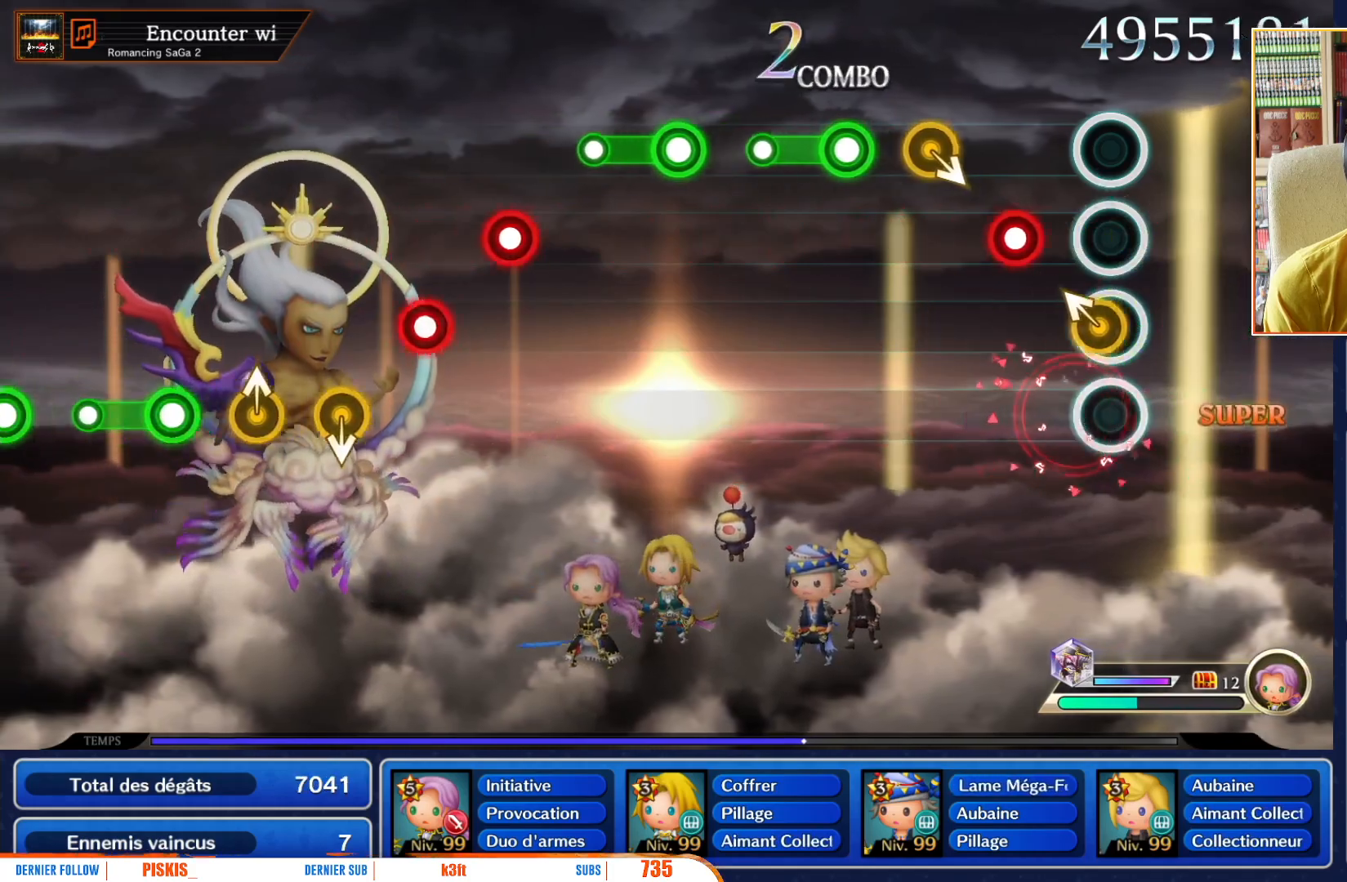
{"buttons": [], "left_stick": "down-right", "right_stick": "center", "events": [[33, "left_stick", "up-left"], [100, "left_stick", "center"], [283, "R1", "down"], [400, "R1", "up"], [433, "left_stick", "down-right"]]}
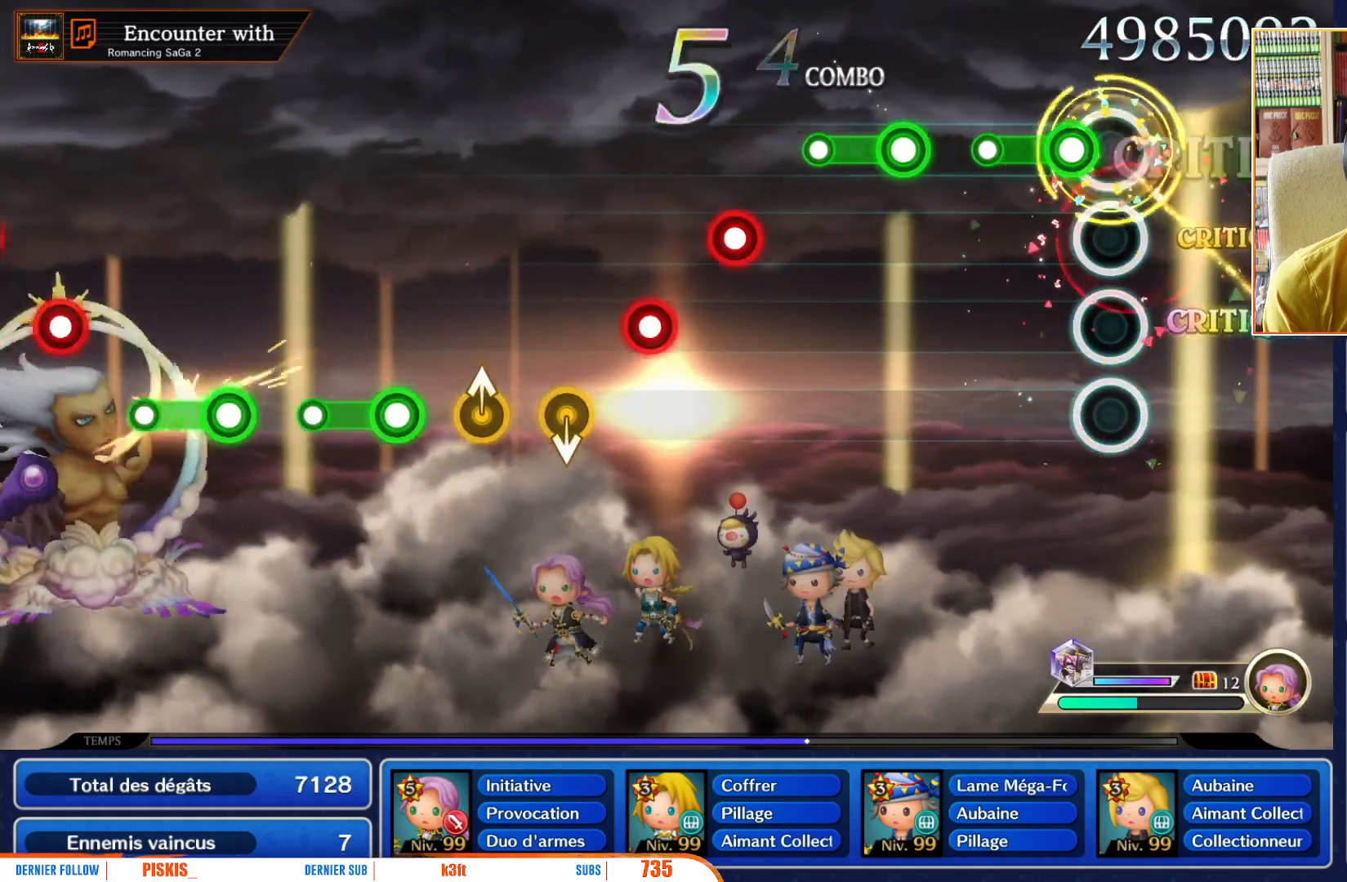
{"buttons": ["R1"], "left_stick": "center", "right_stick": "center", "events": [[17, "left_stick", "center"], [133, "R1", "down"], [333, "R1", "up"], [483, "R1", "down"]]}
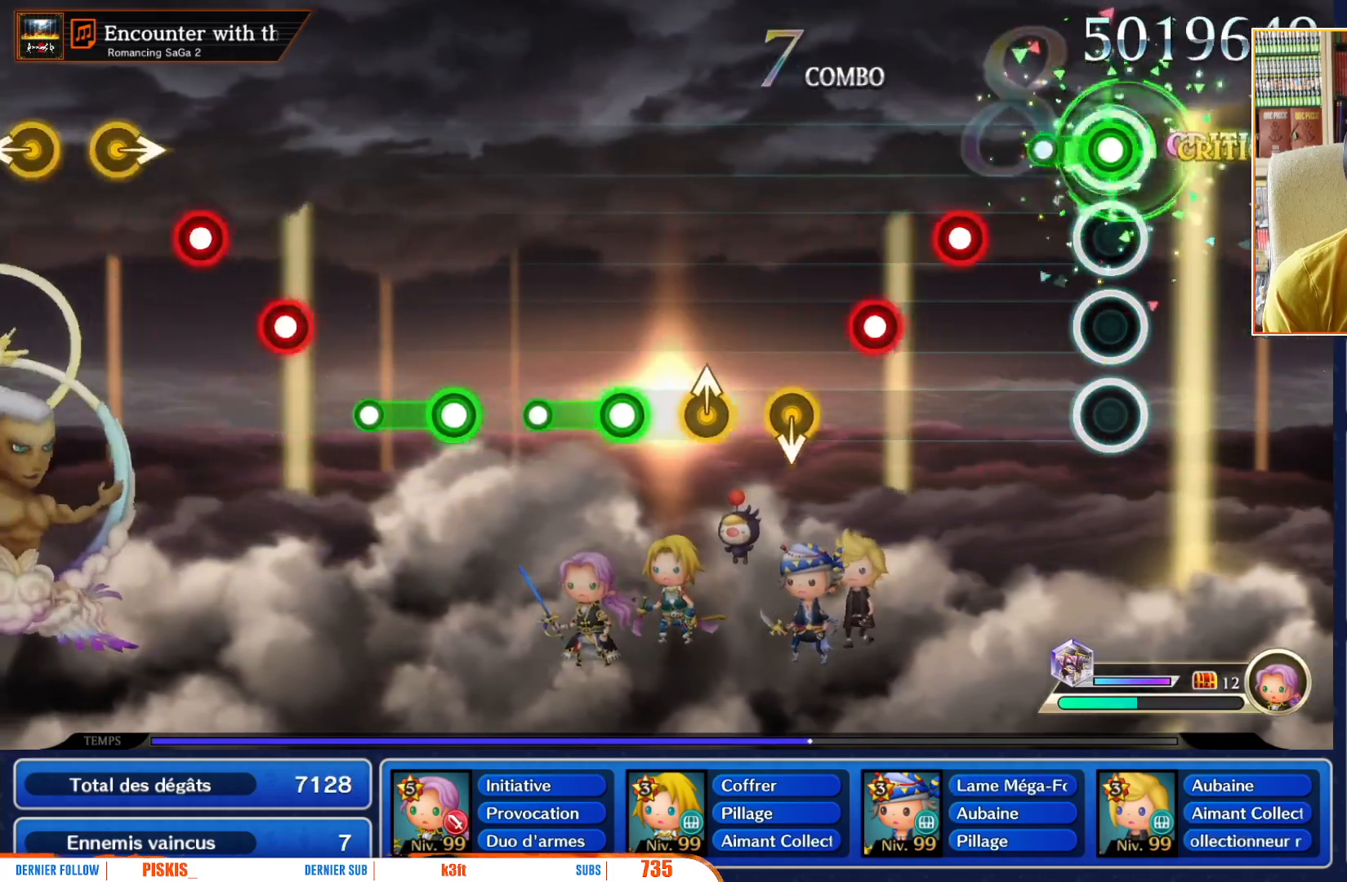
{"buttons": [], "left_stick": "center", "right_stick": "center", "events": [[200, "R1", "up"], [333, "R1", "down"], [467, "R1", "up"]]}
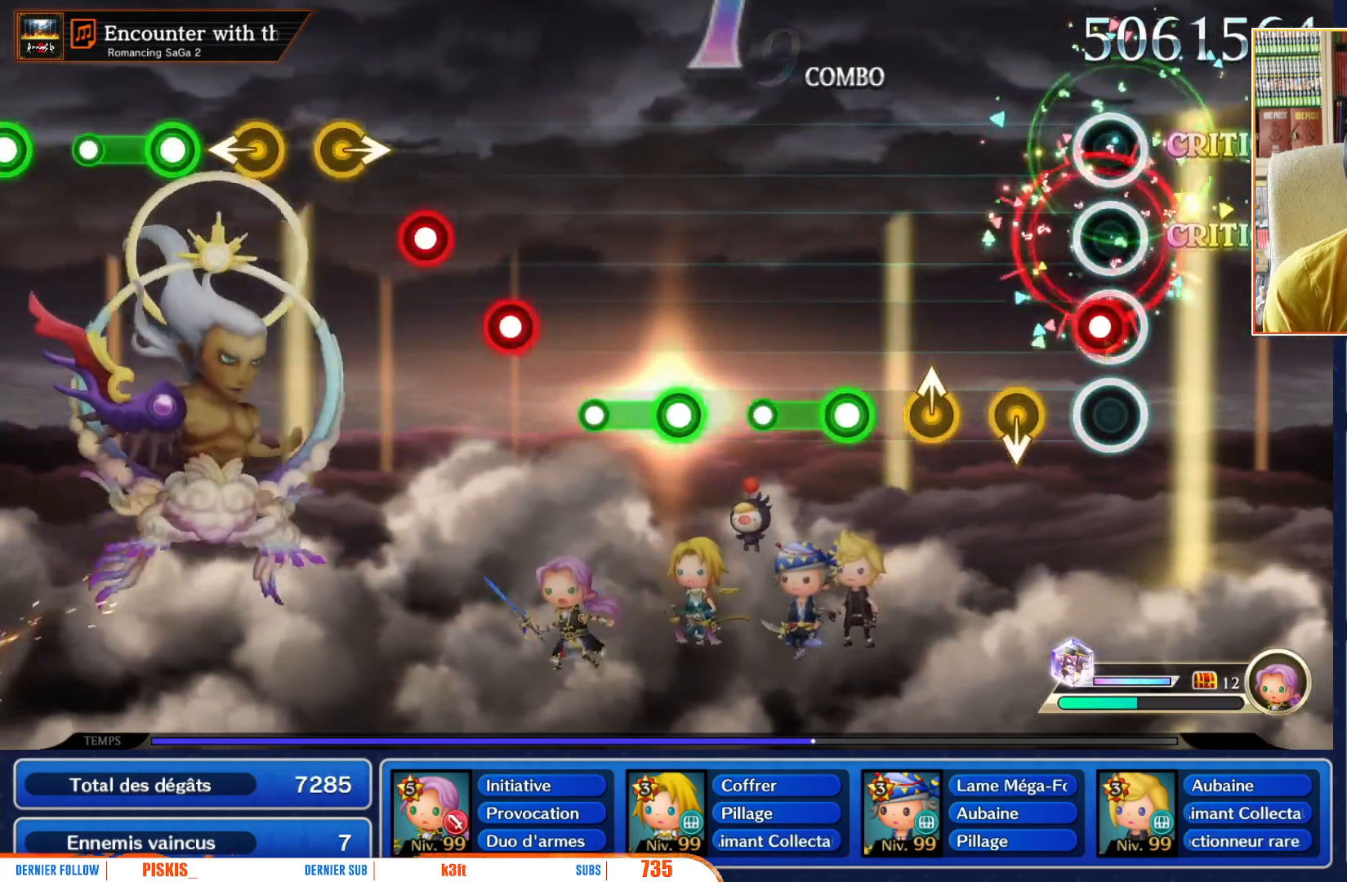
{"buttons": [], "left_stick": "center", "right_stick": "center", "events": [[50, "R1", "down"], [167, "R1", "up"], [200, "left_stick", "down"], [317, "left_stick", "center"]]}
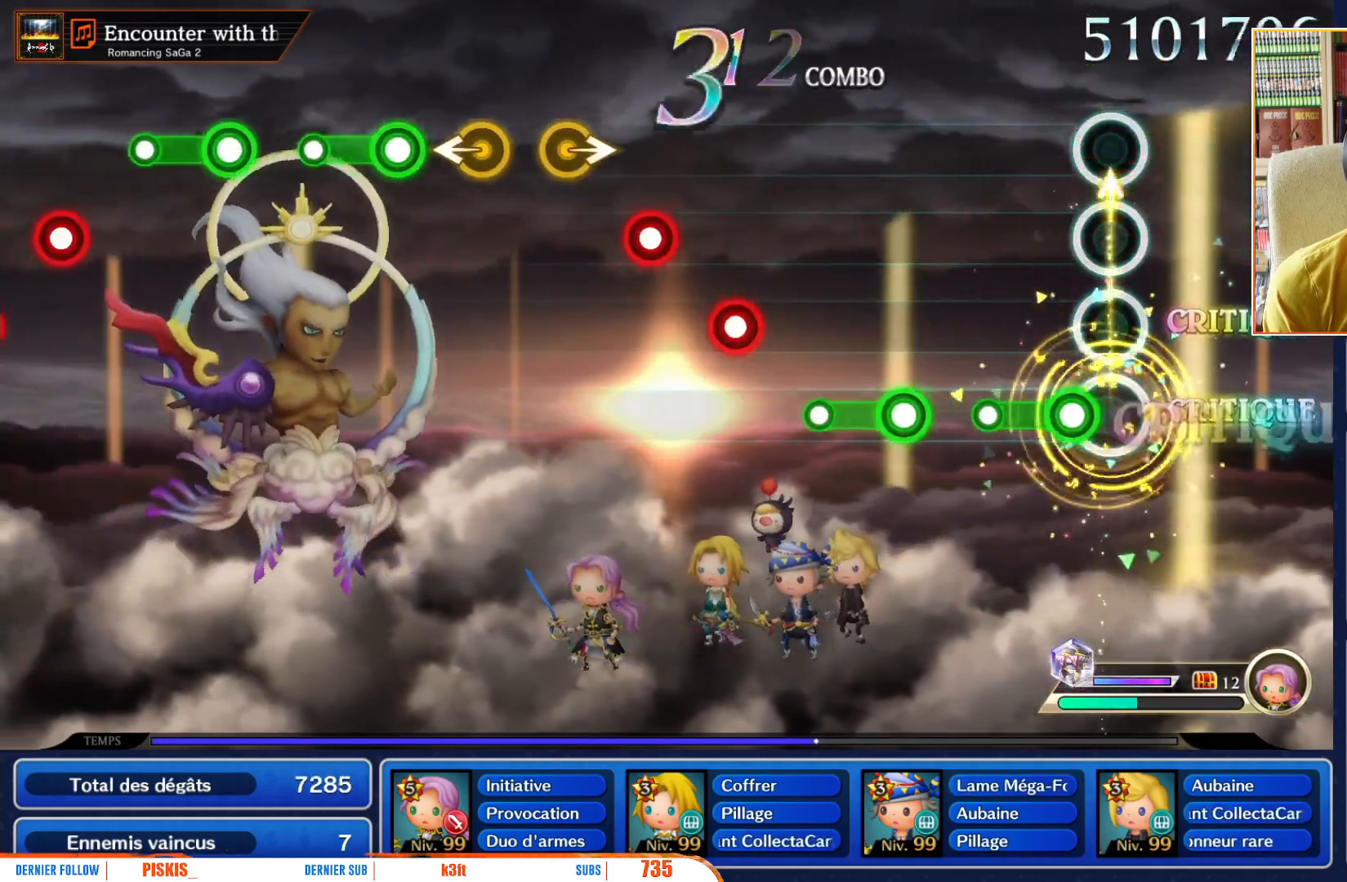
{"buttons": ["R1"], "left_stick": "center", "right_stick": "center", "events": [[83, "R1", "down"], [300, "R1", "up"], [483, "R1", "down"]]}
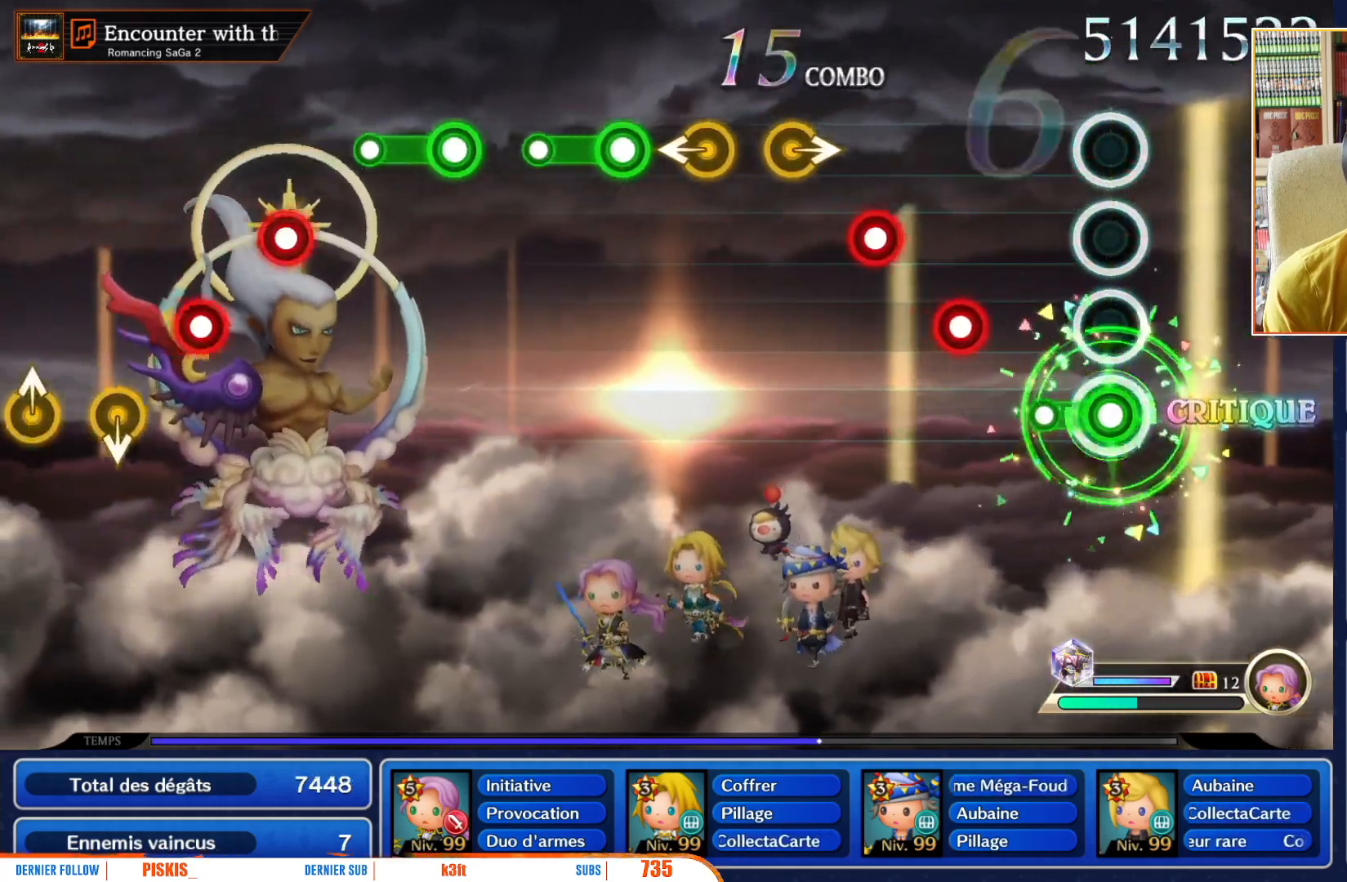
{"buttons": [], "left_stick": "center", "right_stick": "center", "events": [[183, "R1", "up"], [350, "R1", "down"], [483, "R1", "up"]]}
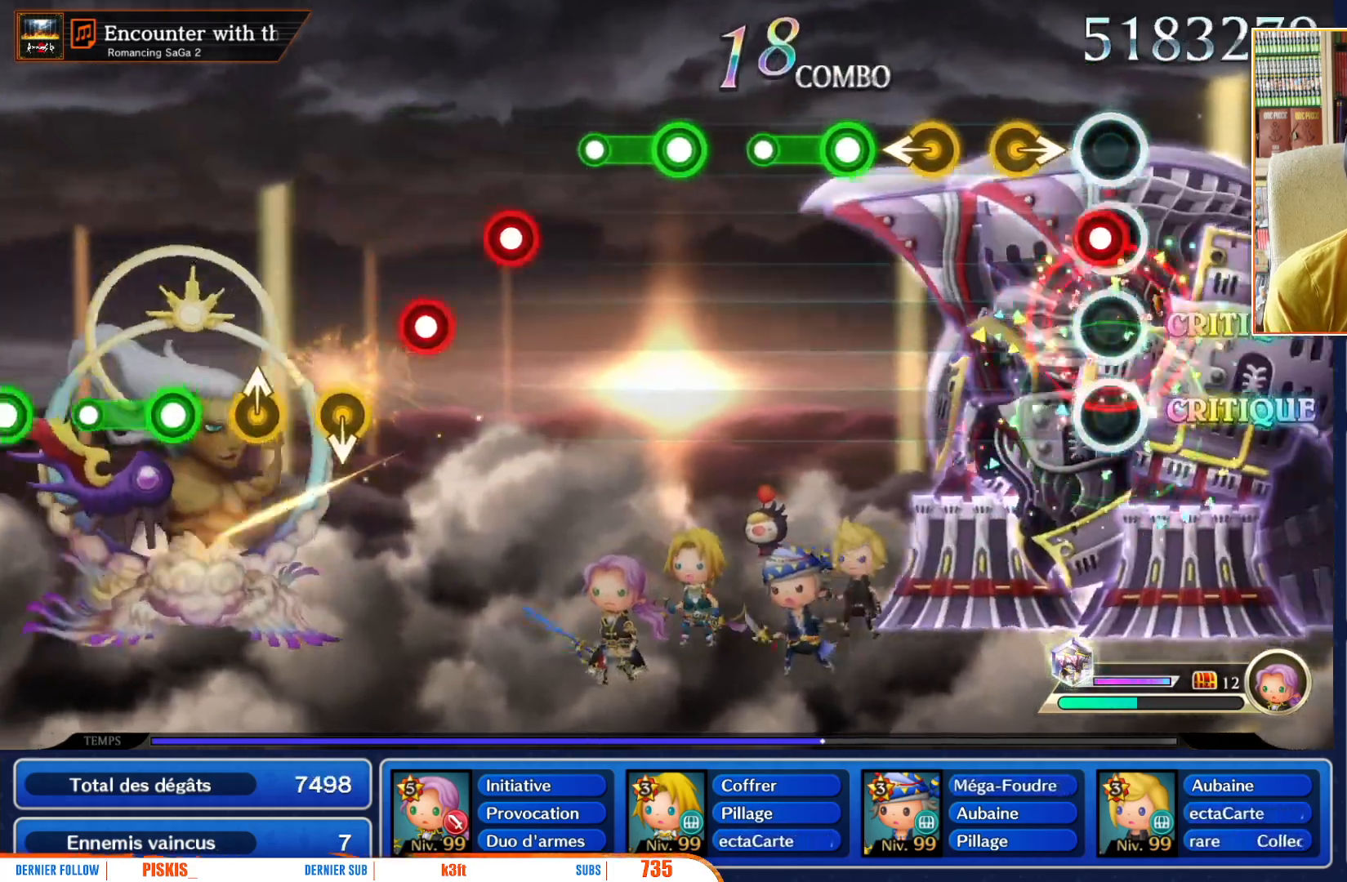
{"buttons": [], "left_stick": "left", "right_stick": "center", "events": [[50, "R1", "down"], [167, "R1", "up"], [183, "left_stick", "right"], [300, "left_stick", "center"], [433, "left_stick", "left"]]}